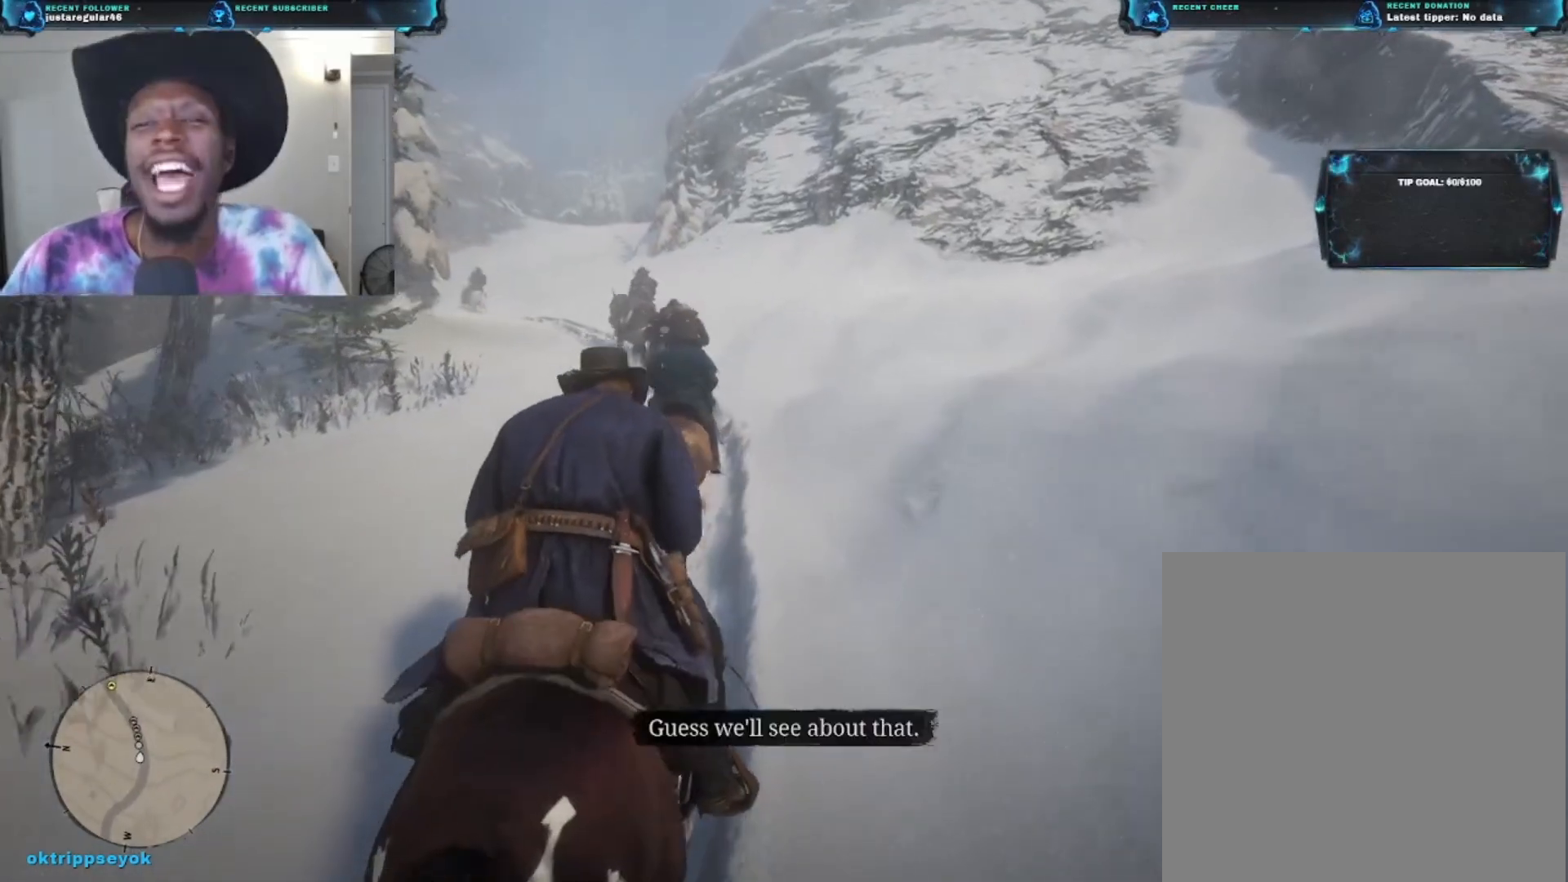
Gameplay with a controller (Xbox layout); each line is a JSON object with the inputs held at the frame after it. "events" lists button and stick changes between this image and that frame as [ms after this image, input, new state], when the widget could be followed in between.
{"buttons": [], "left_stick": "up", "right_stick": "center", "events": [[367, "right_stick", "up-left"], [467, "right_stick", "center"]]}
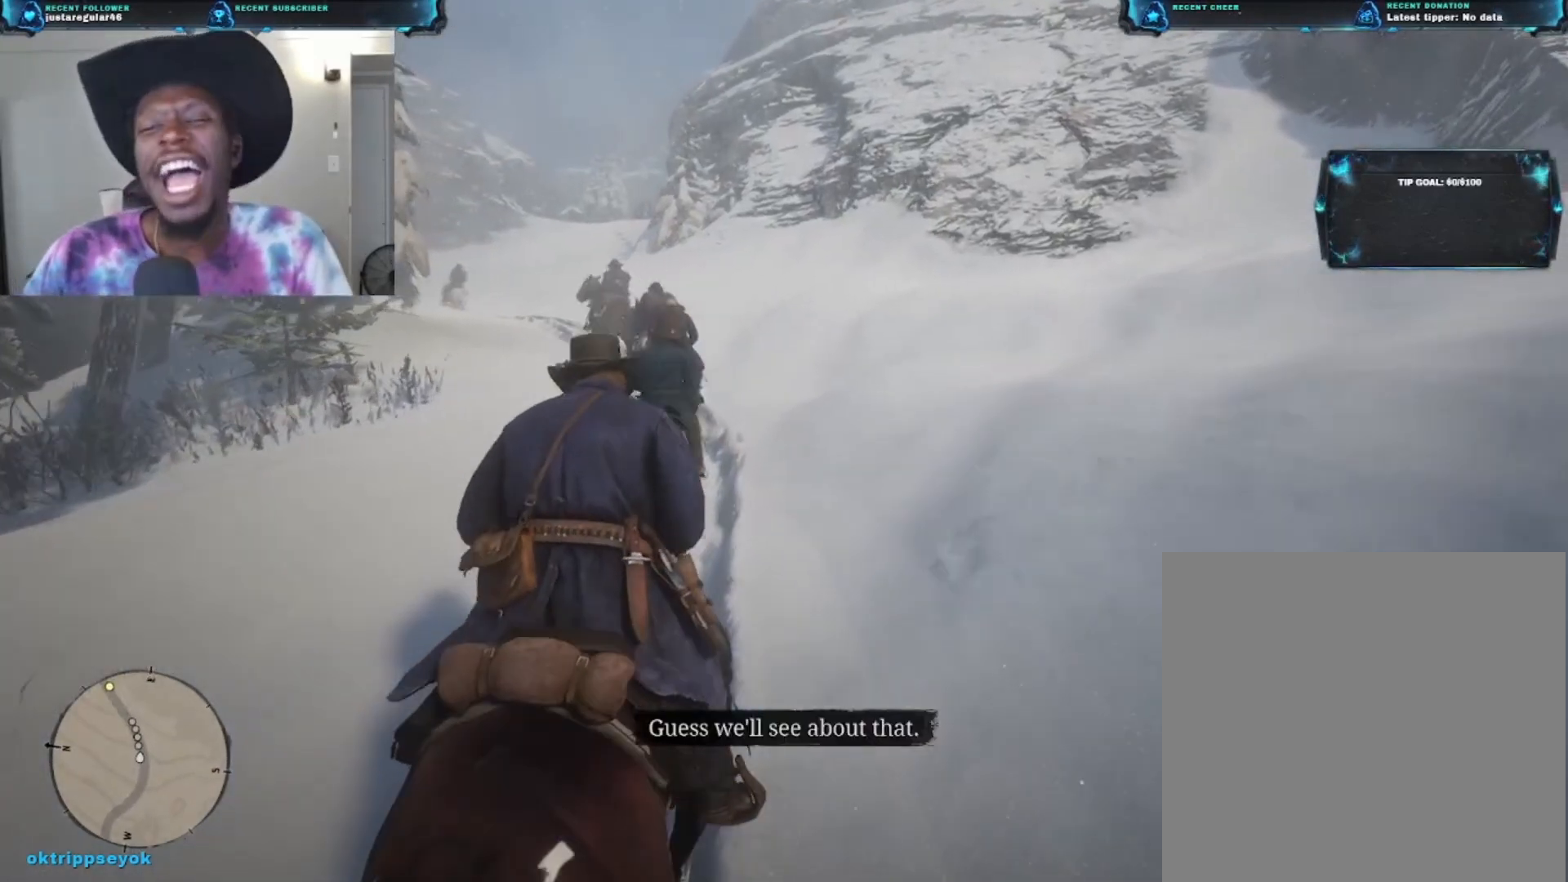
{"buttons": [], "left_stick": "up", "right_stick": "center", "events": []}
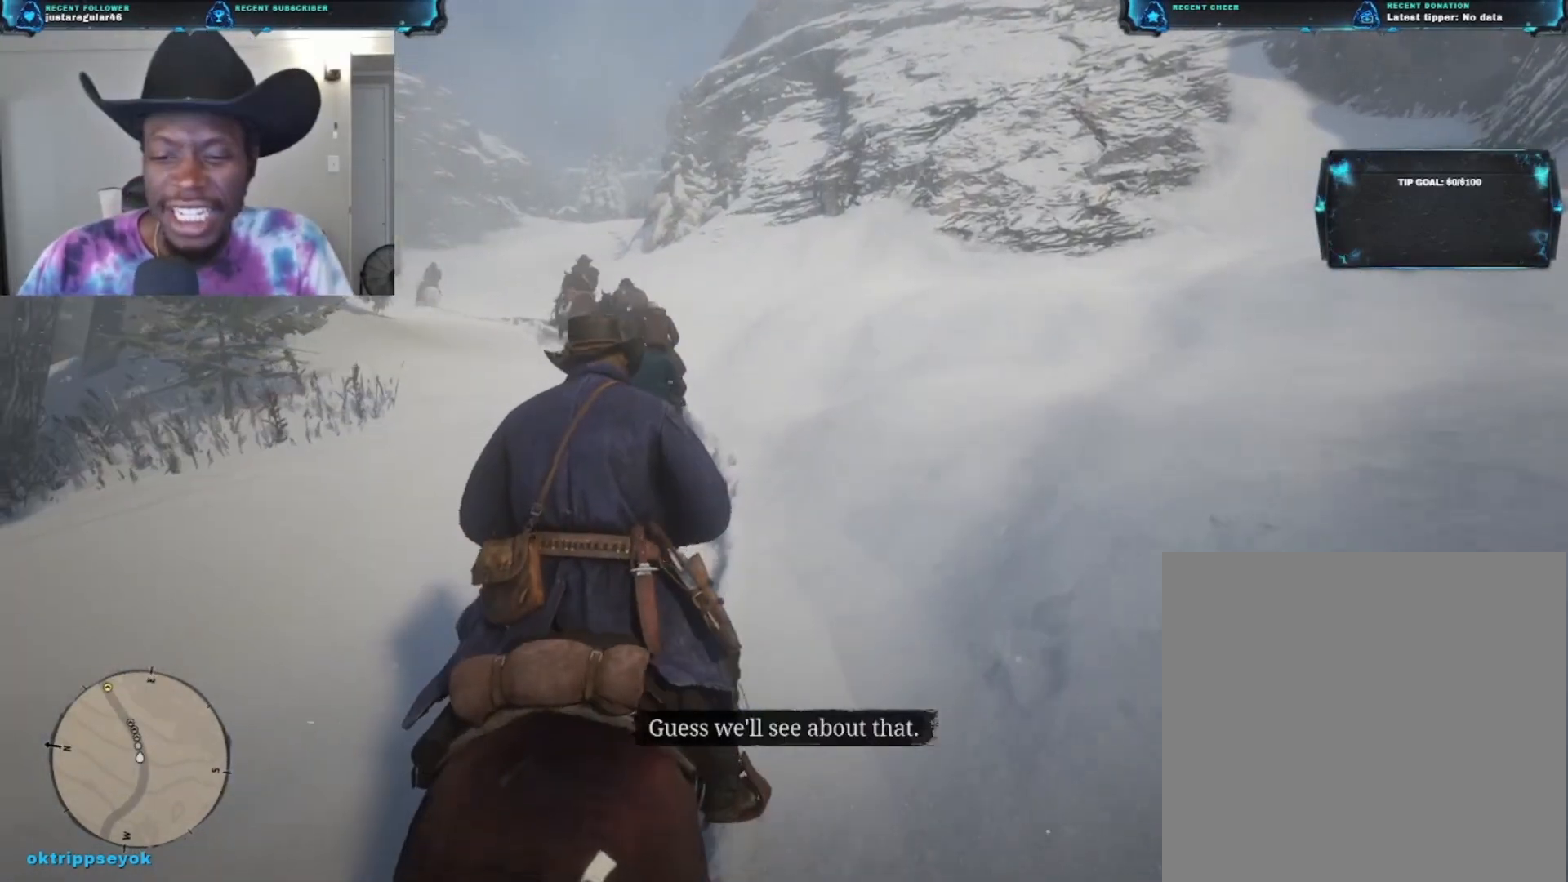
{"buttons": [], "left_stick": "up", "right_stick": "down-left", "events": [[67, "right_stick", "left"], [400, "right_stick", "down-left"]]}
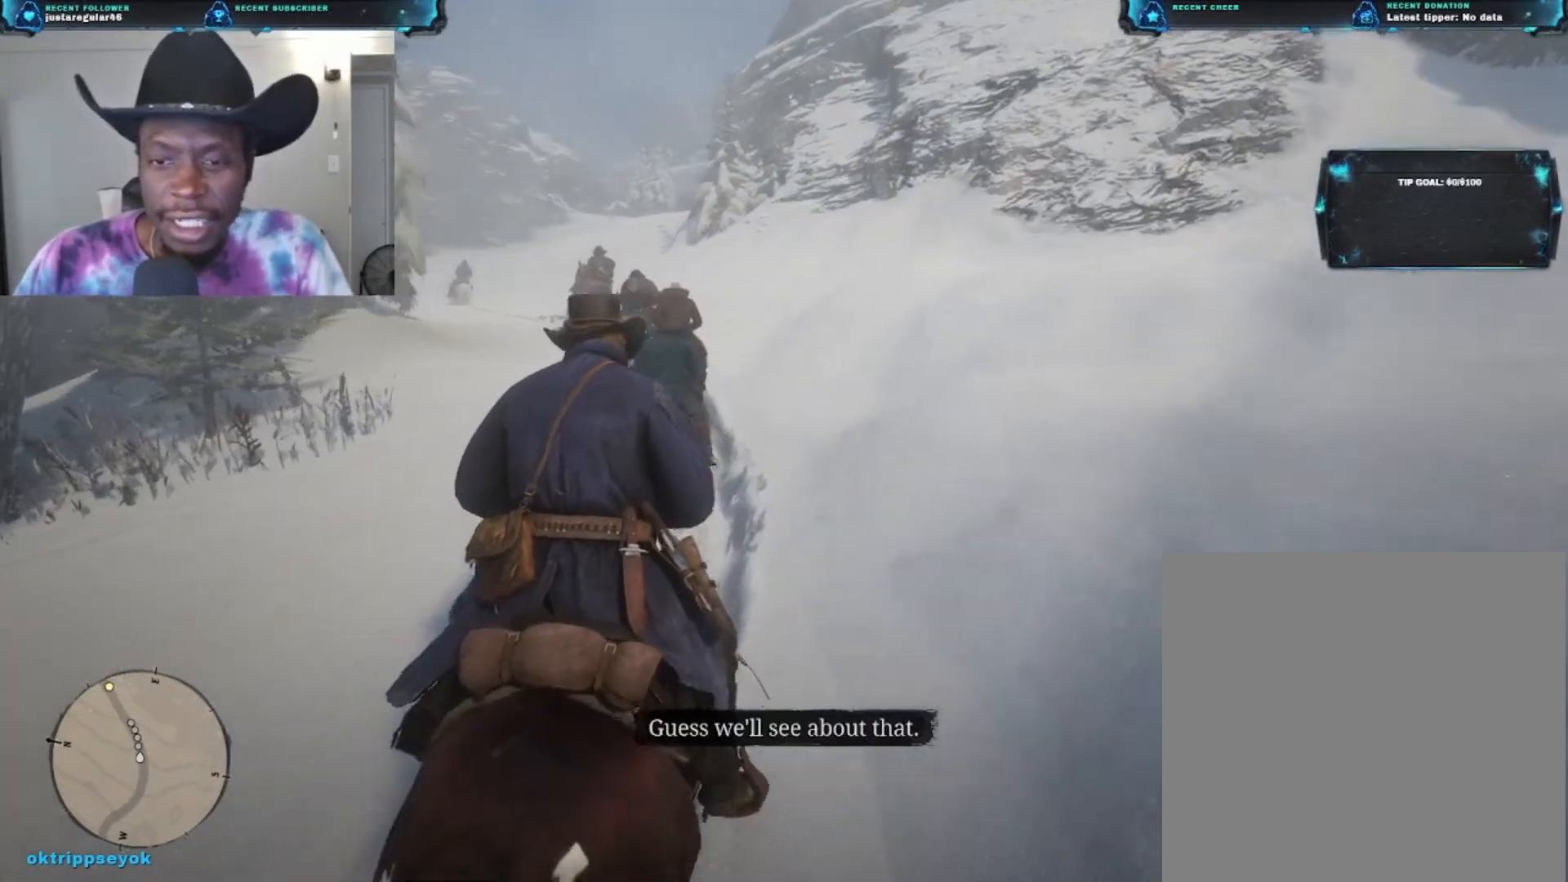
{"buttons": [], "left_stick": "up", "right_stick": "center", "events": [[133, "right_stick", "center"], [300, "A", "down"], [400, "A", "up"]]}
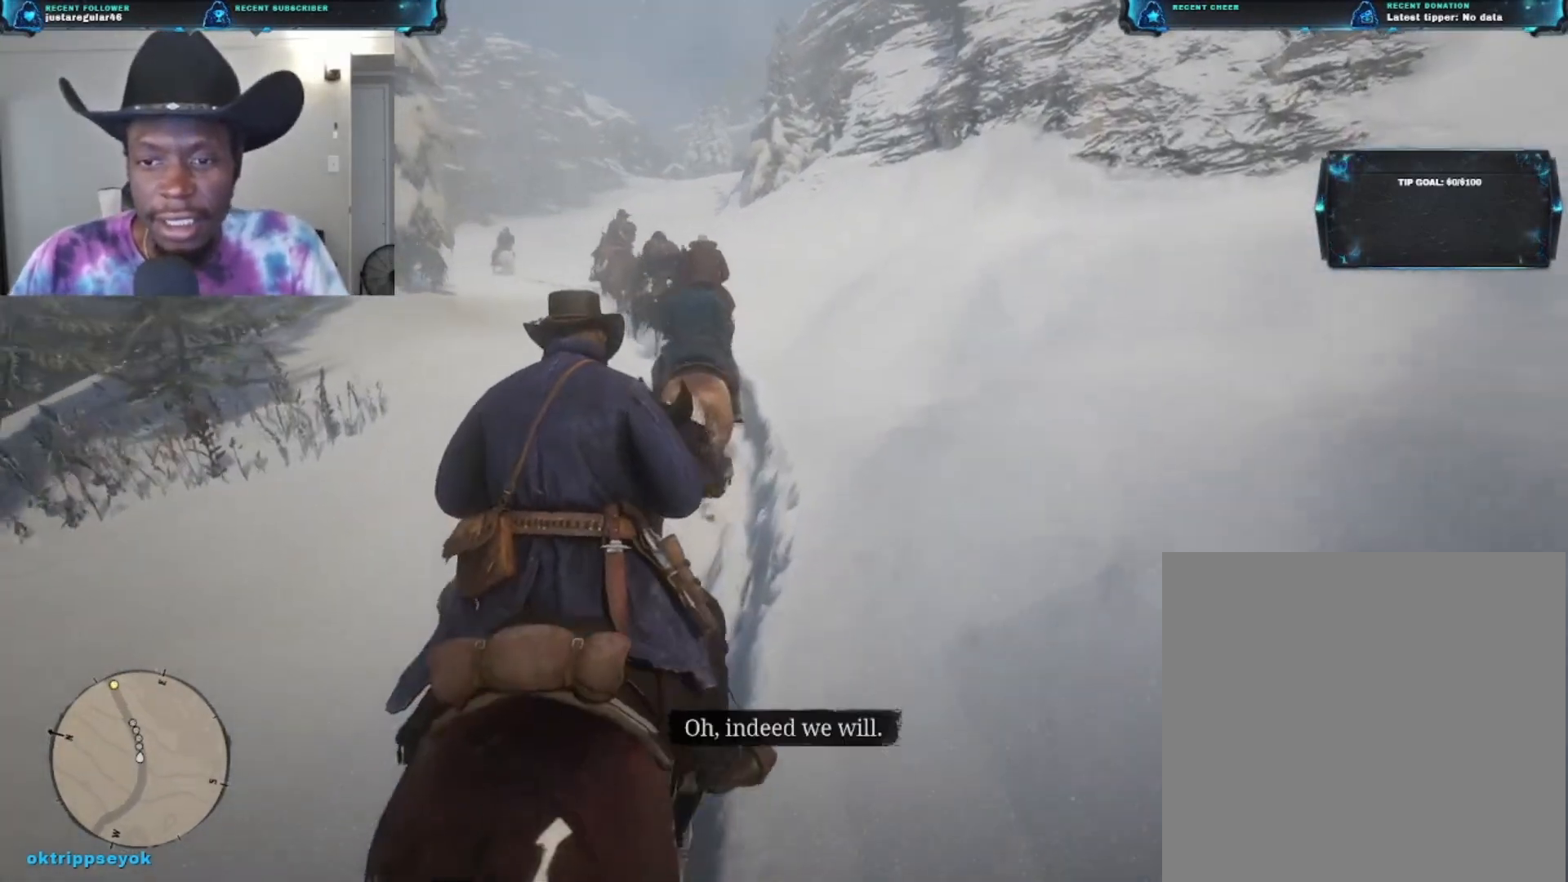
{"buttons": [], "left_stick": "up", "right_stick": "down-left", "events": [[300, "right_stick", "down-left"]]}
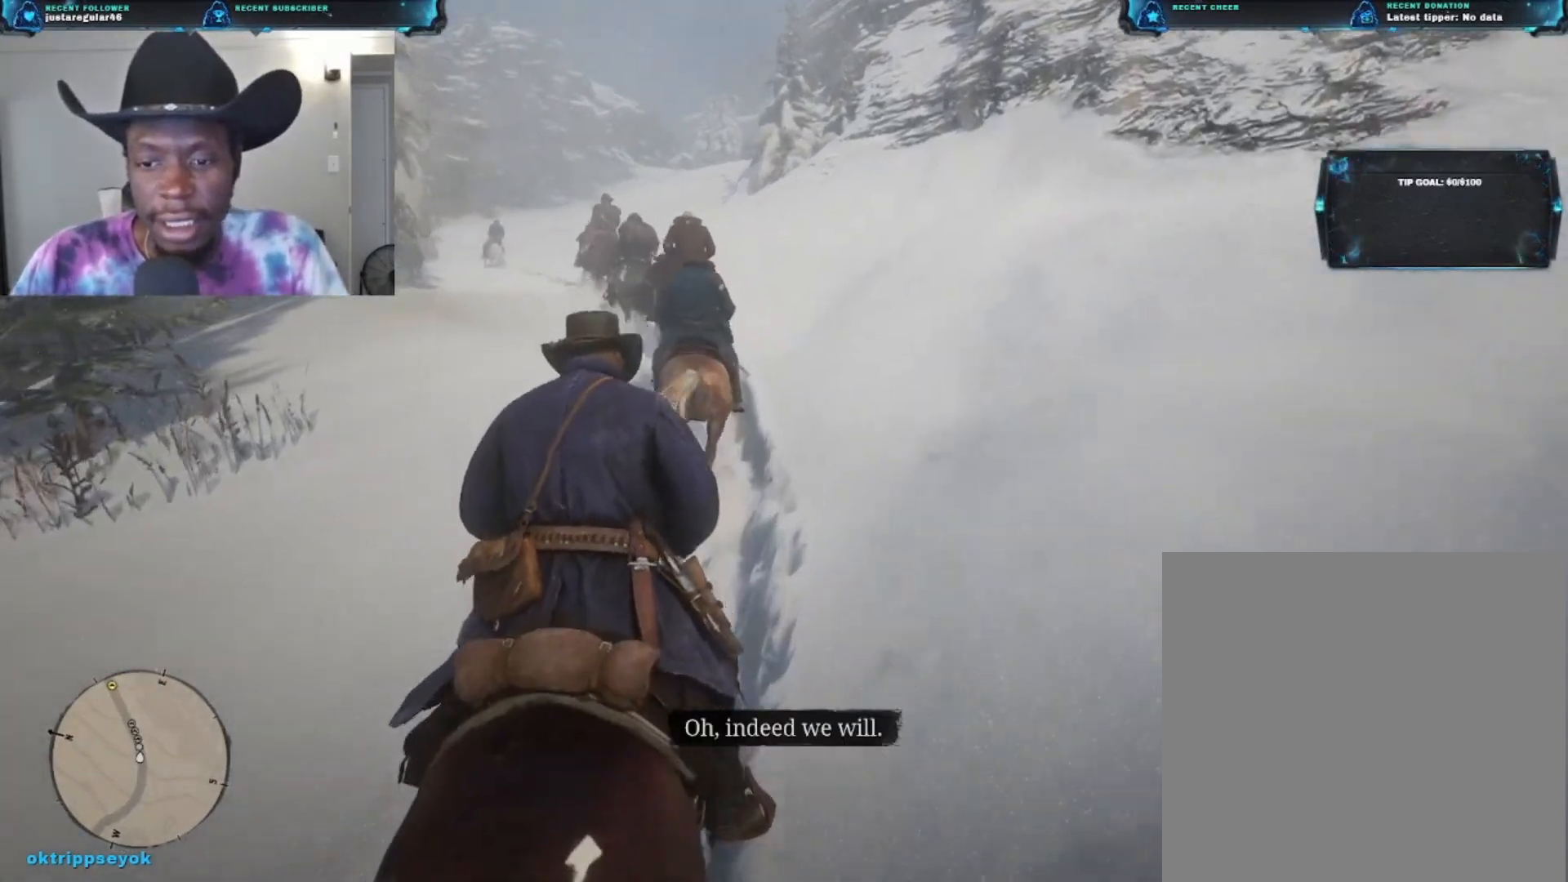
{"buttons": [], "left_stick": "up", "right_stick": "center", "events": [[67, "right_stick", "center"]]}
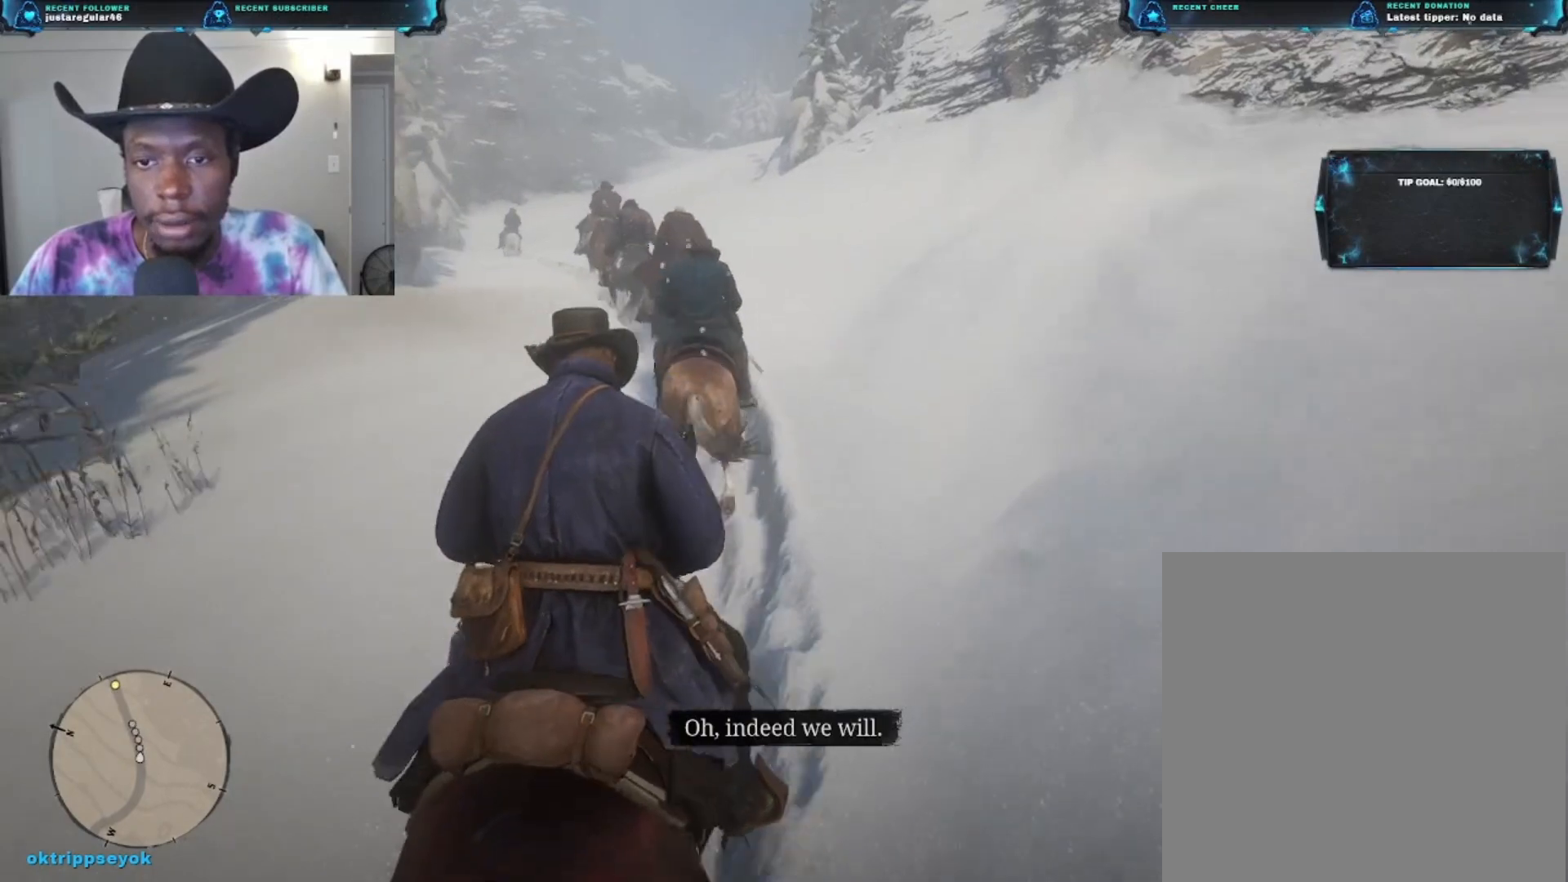
{"buttons": [], "left_stick": "up", "right_stick": "down-left", "events": [[200, "right_stick", "left"], [333, "right_stick", "down-left"]]}
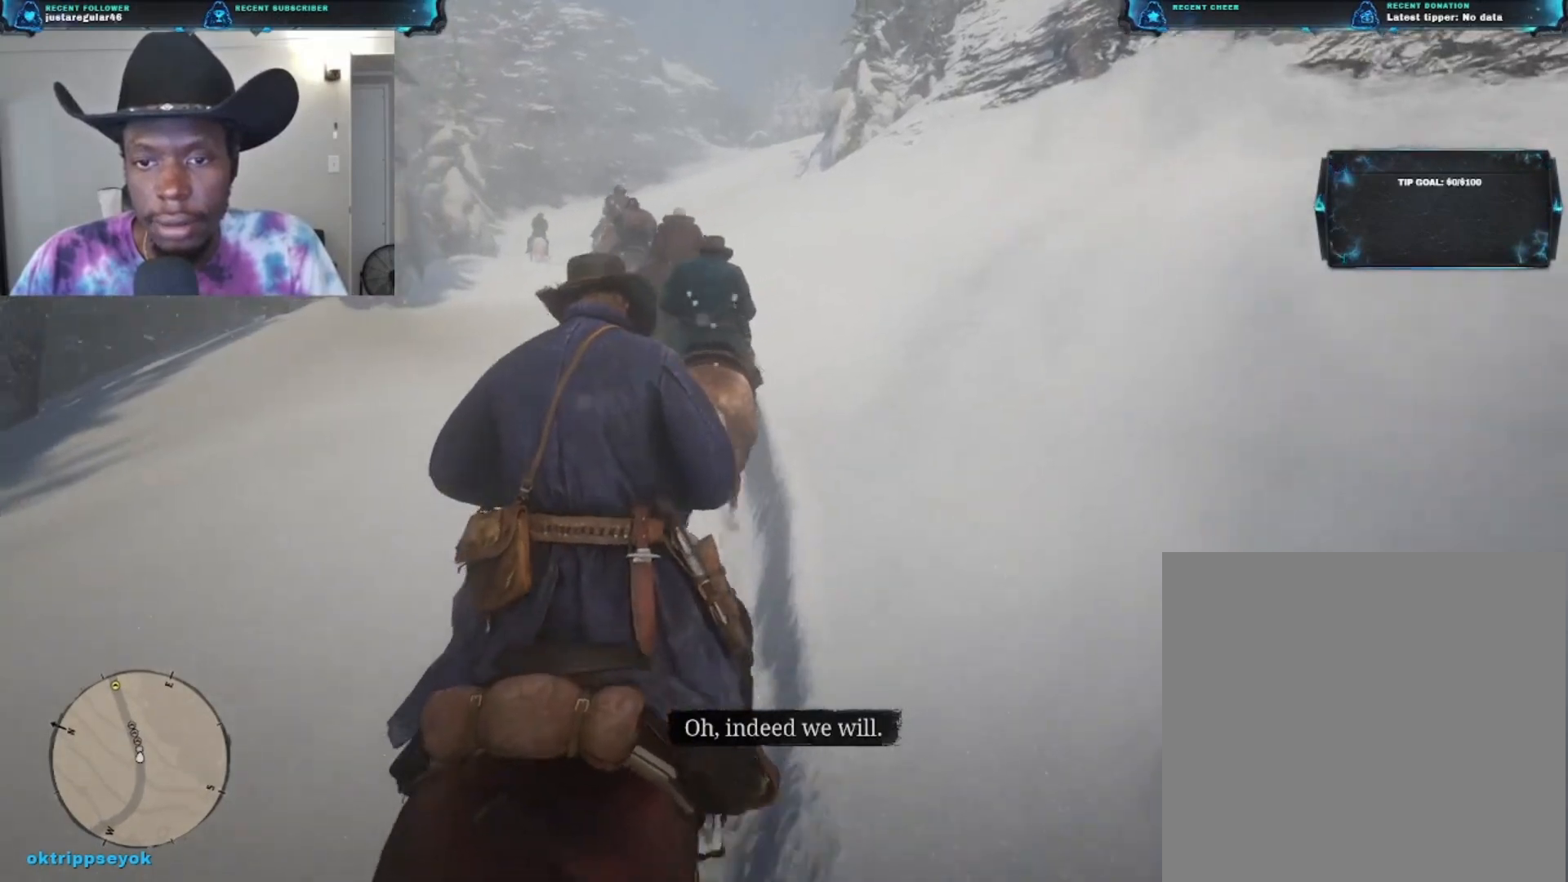
{"buttons": [], "left_stick": "up", "right_stick": "down-left", "events": []}
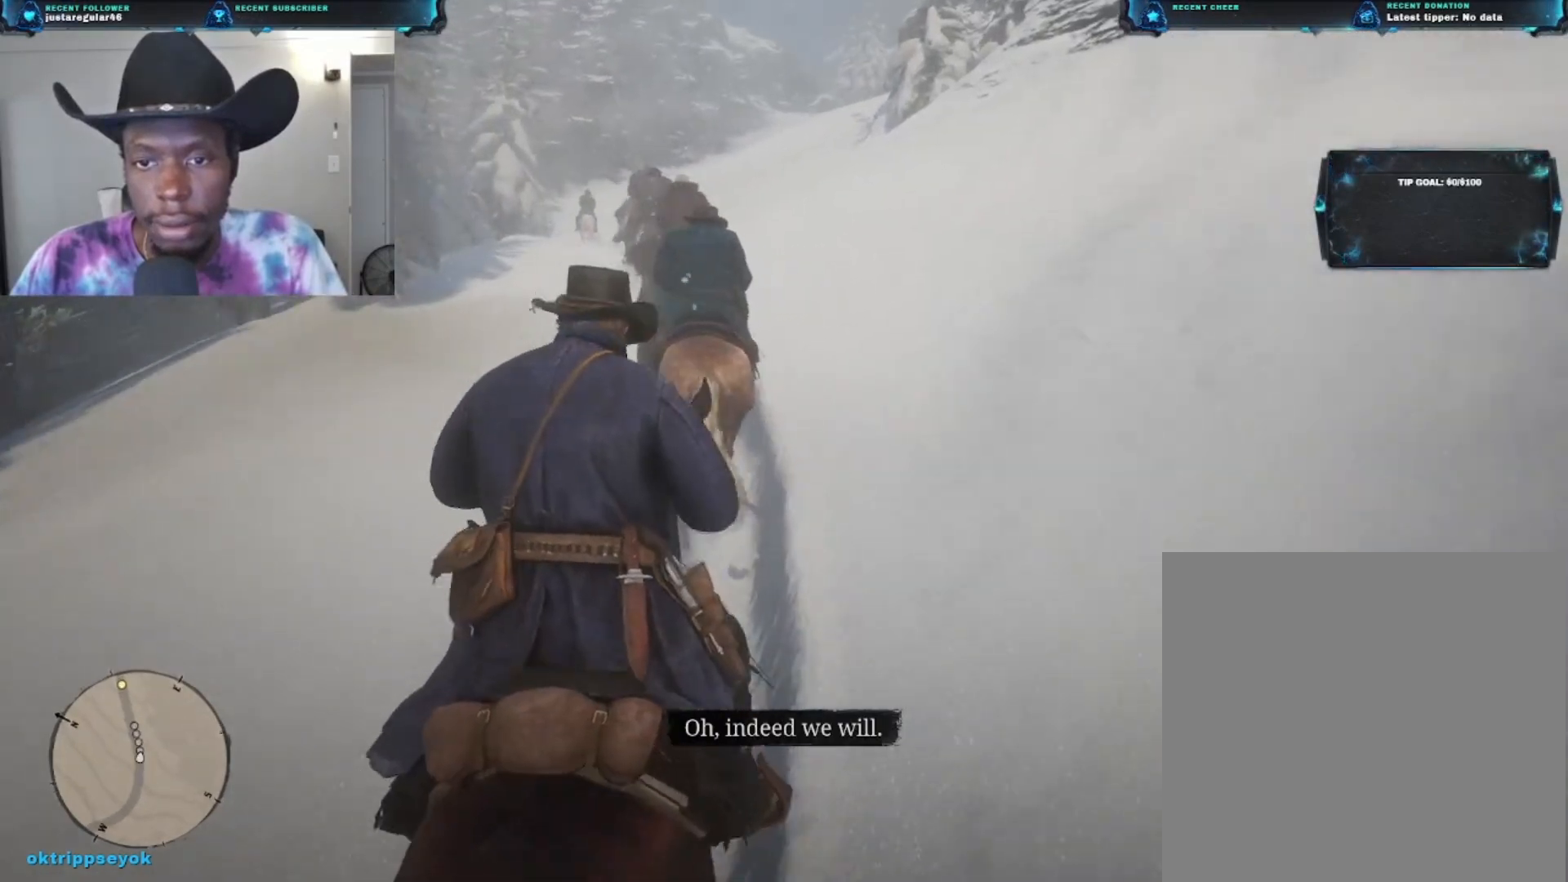
{"buttons": [], "left_stick": "up", "right_stick": "center", "events": [[467, "right_stick", "center"]]}
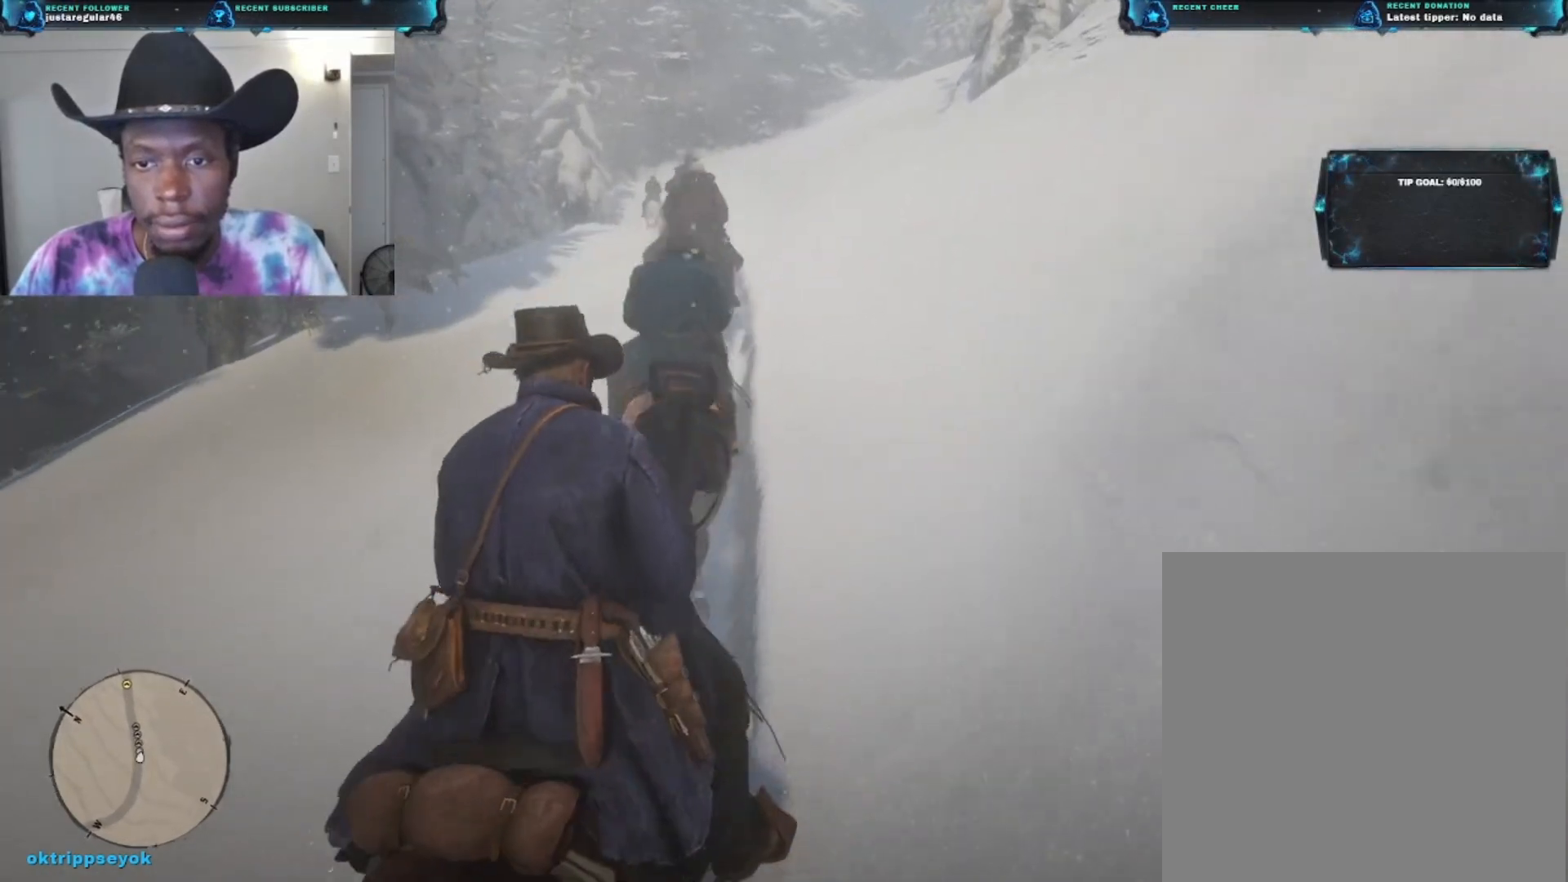
{"buttons": [], "left_stick": "up-right", "right_stick": "center", "events": [[400, "left_stick", "up-right"]]}
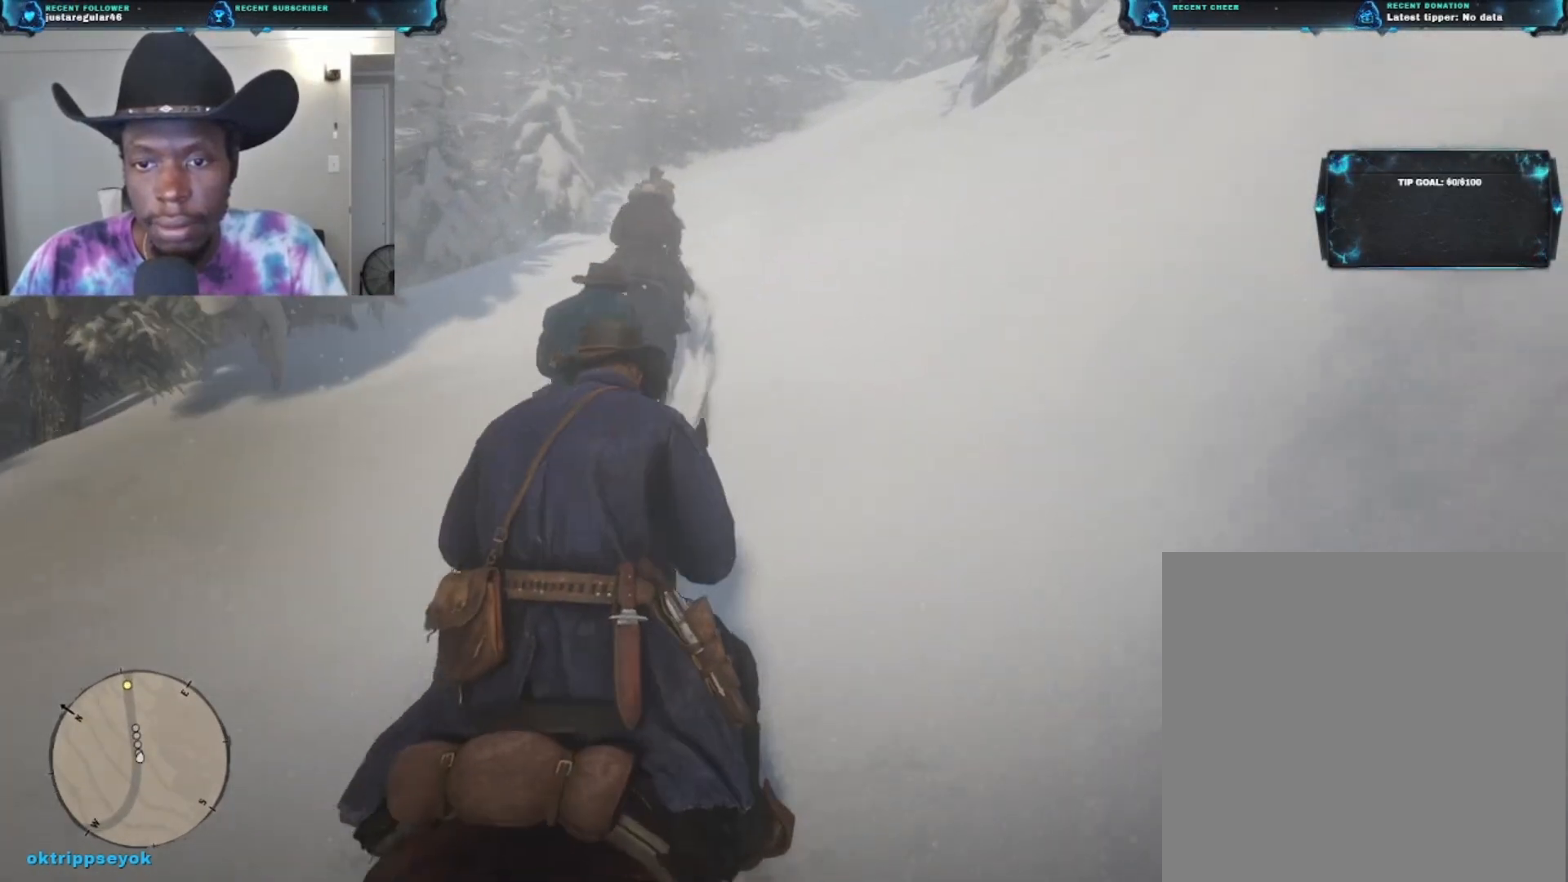
{"buttons": [], "left_stick": "up", "right_stick": "center", "events": [[100, "left_stick", "up"]]}
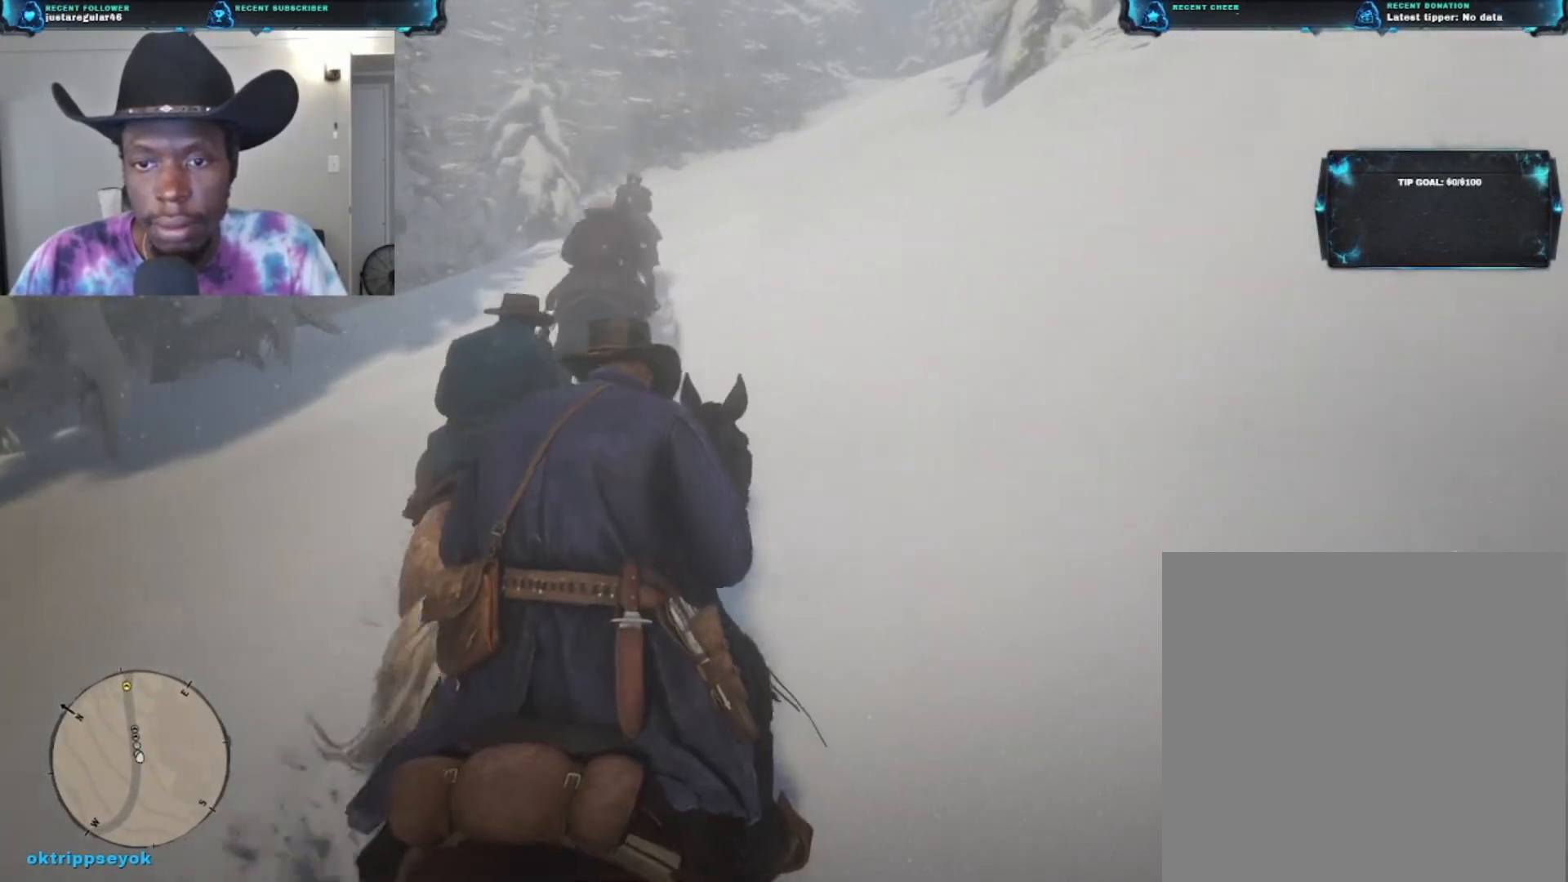
{"buttons": [], "left_stick": "up", "right_stick": "center", "events": [[333, "A", "down"], [467, "A", "up"]]}
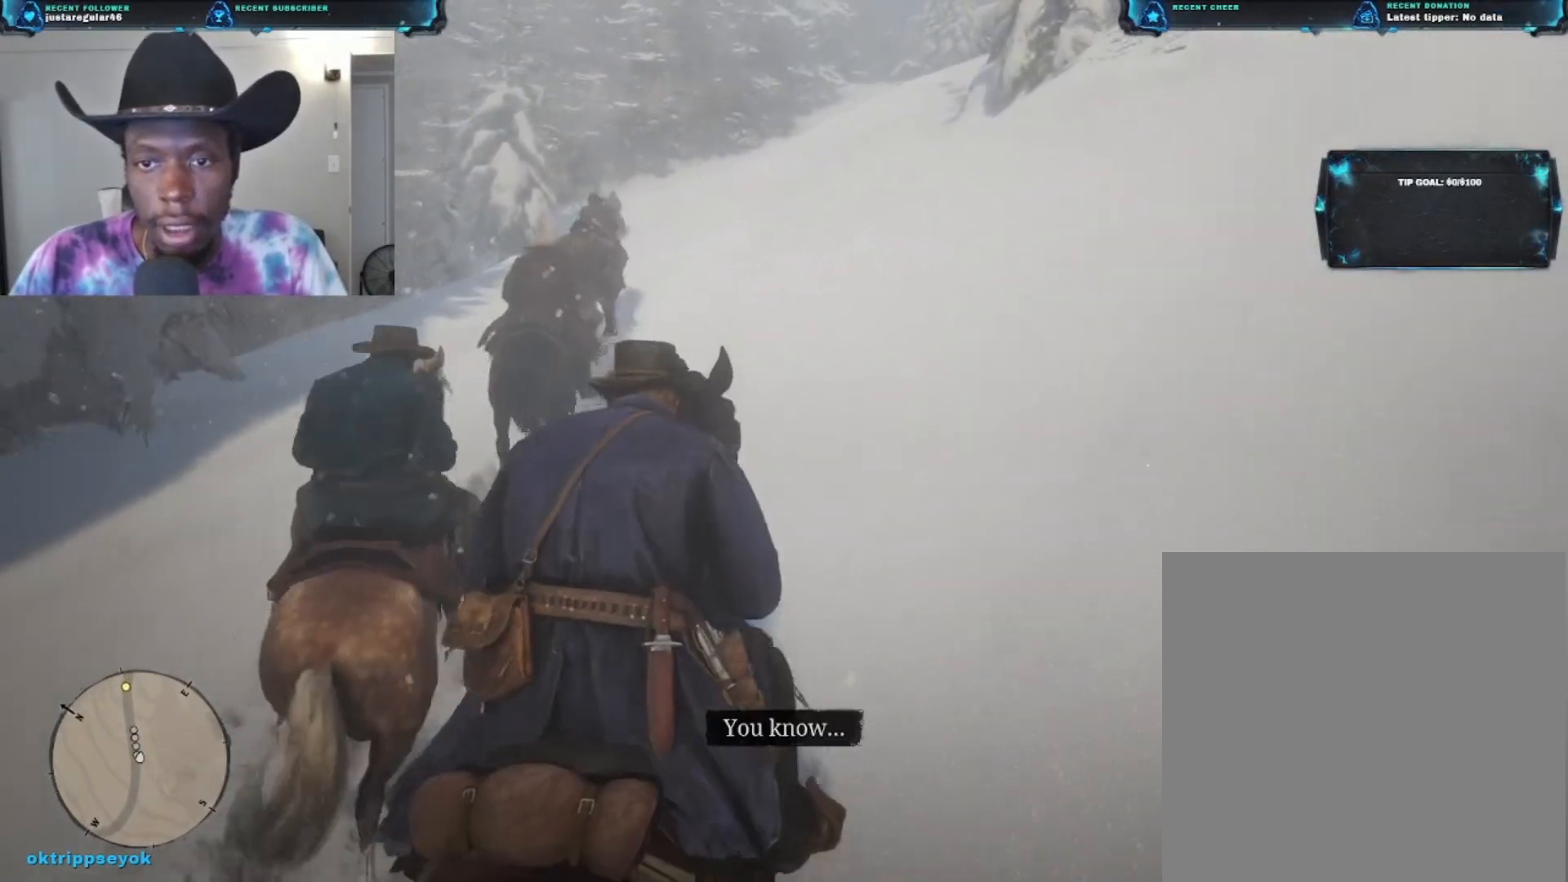
{"buttons": [], "left_stick": "up", "right_stick": "center", "events": [[33, "A", "down"], [100, "A", "up"], [200, "A", "down"], [267, "A", "up"], [367, "A", "down"], [467, "A", "up"]]}
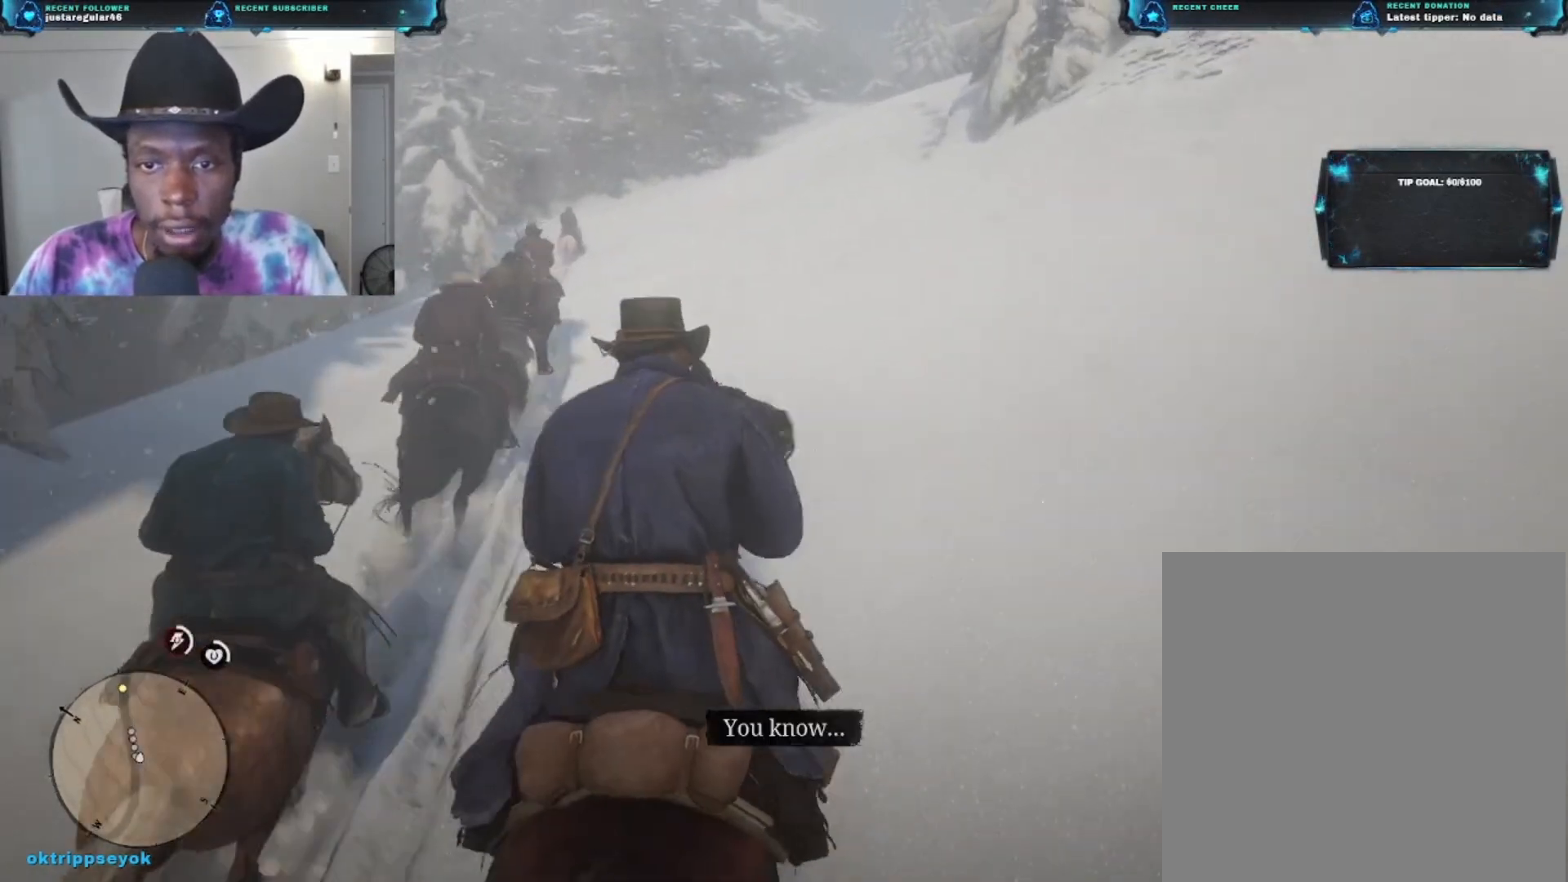
{"buttons": ["A"], "left_stick": "up", "right_stick": "center", "events": [[67, "A", "down"], [133, "A", "up"], [200, "A", "down"], [267, "A", "up"], [333, "A", "down"], [433, "A", "up"], [500, "A", "down"]]}
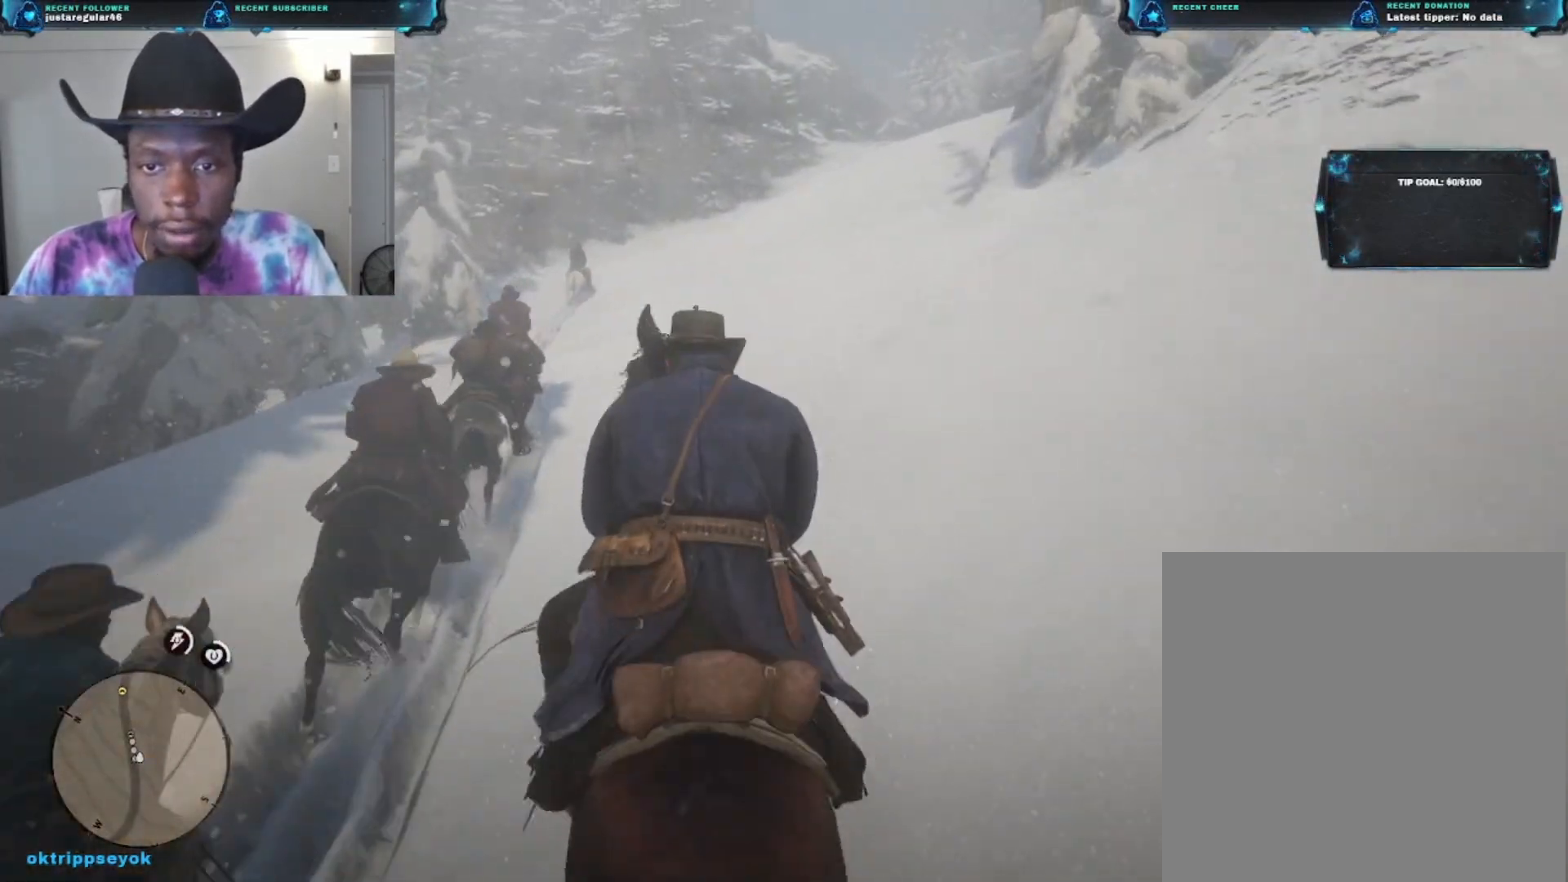
{"buttons": [], "left_stick": "up", "right_stick": "center", "events": [[100, "A", "up"], [133, "A", "down"], [300, "A", "up"], [333, "A", "down"], [400, "A", "up"]]}
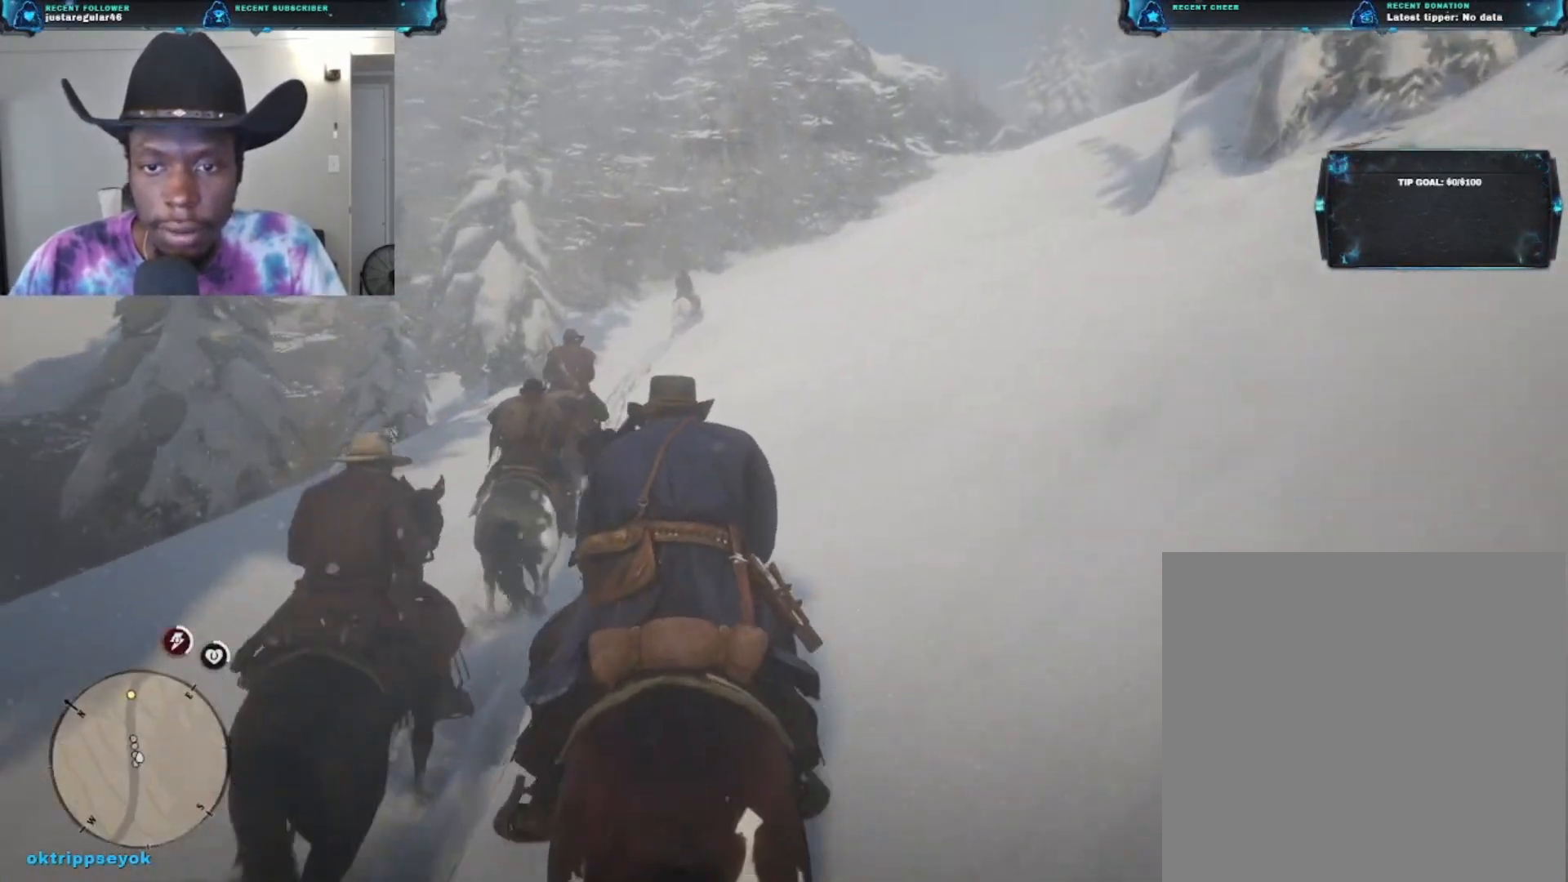
{"buttons": [], "left_stick": "up", "right_stick": "center", "events": [[33, "A", "down"], [67, "A", "up"], [167, "A", "down"], [267, "A", "up"], [333, "A", "down"], [433, "A", "up"]]}
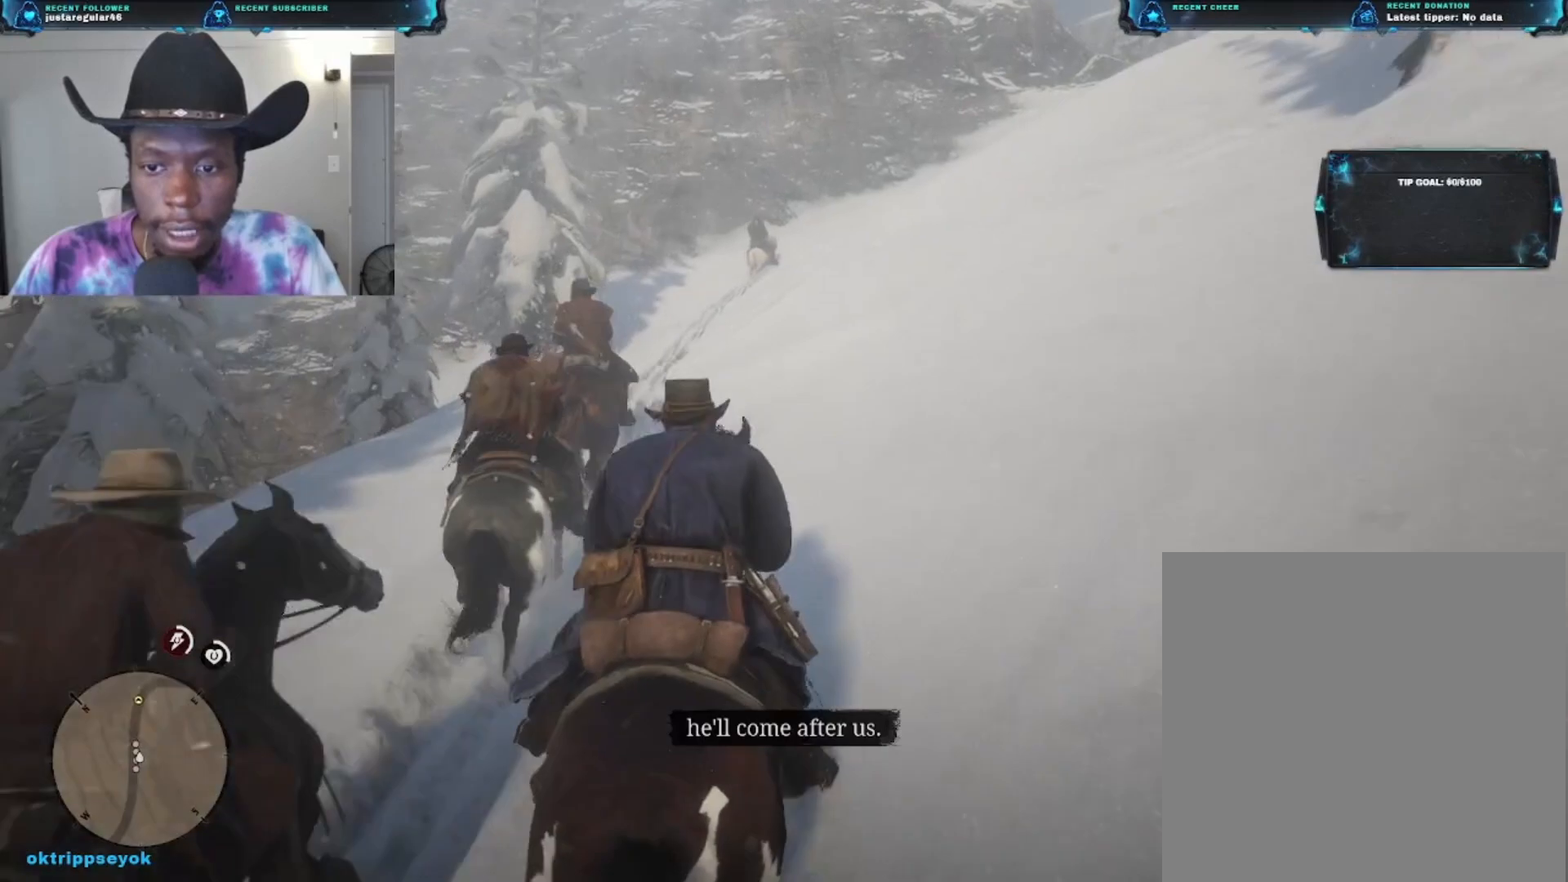
{"buttons": [], "left_stick": "up", "right_stick": "center", "events": []}
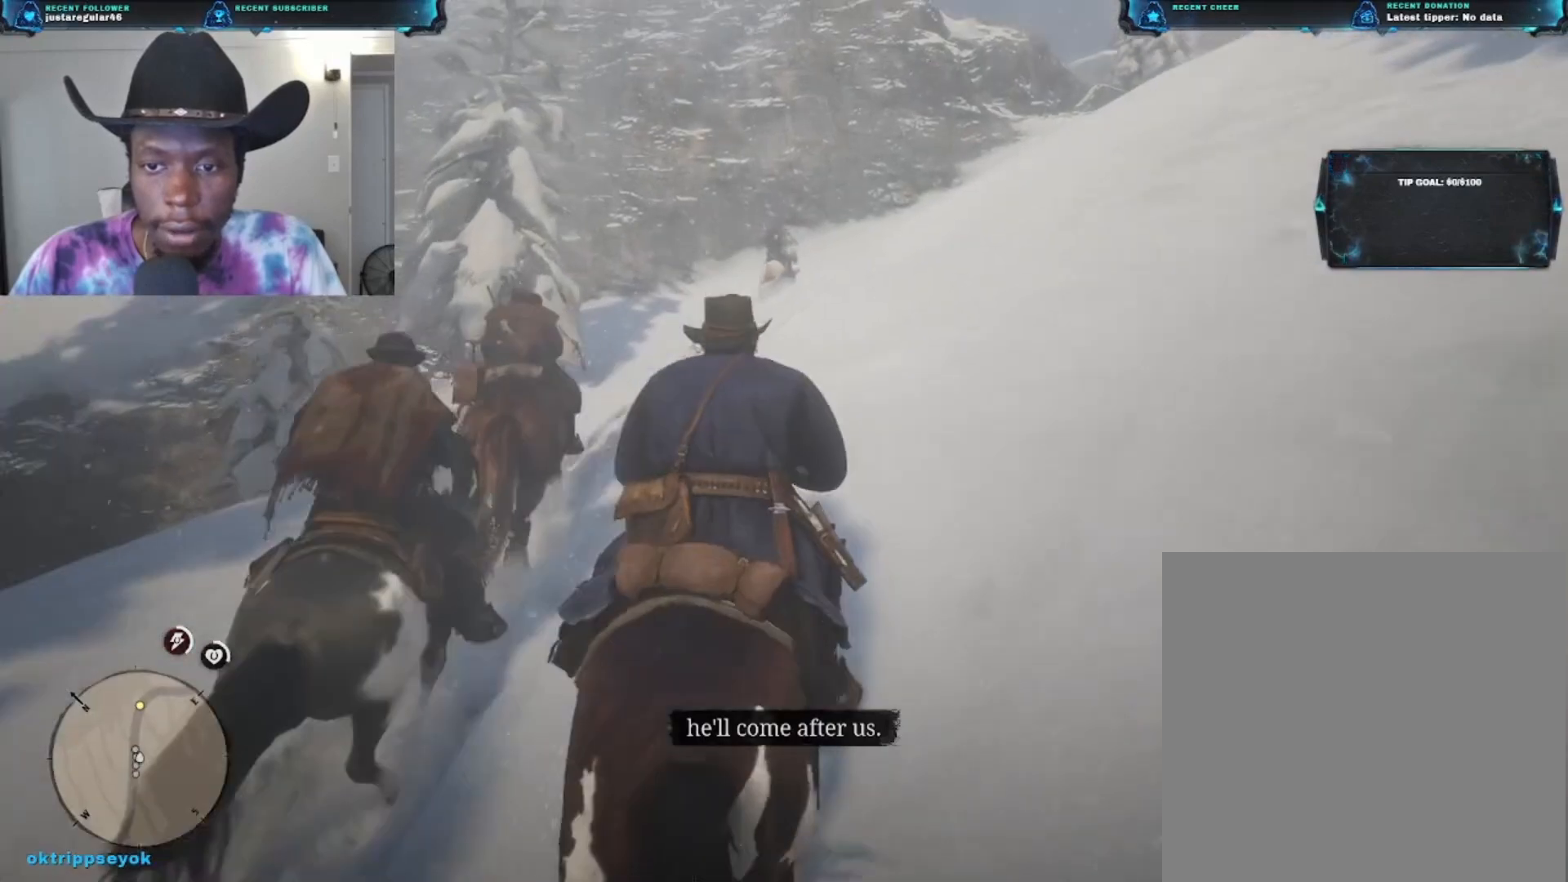
{"buttons": [], "left_stick": "up-left", "right_stick": "center", "events": [[500, "left_stick", "up-left"]]}
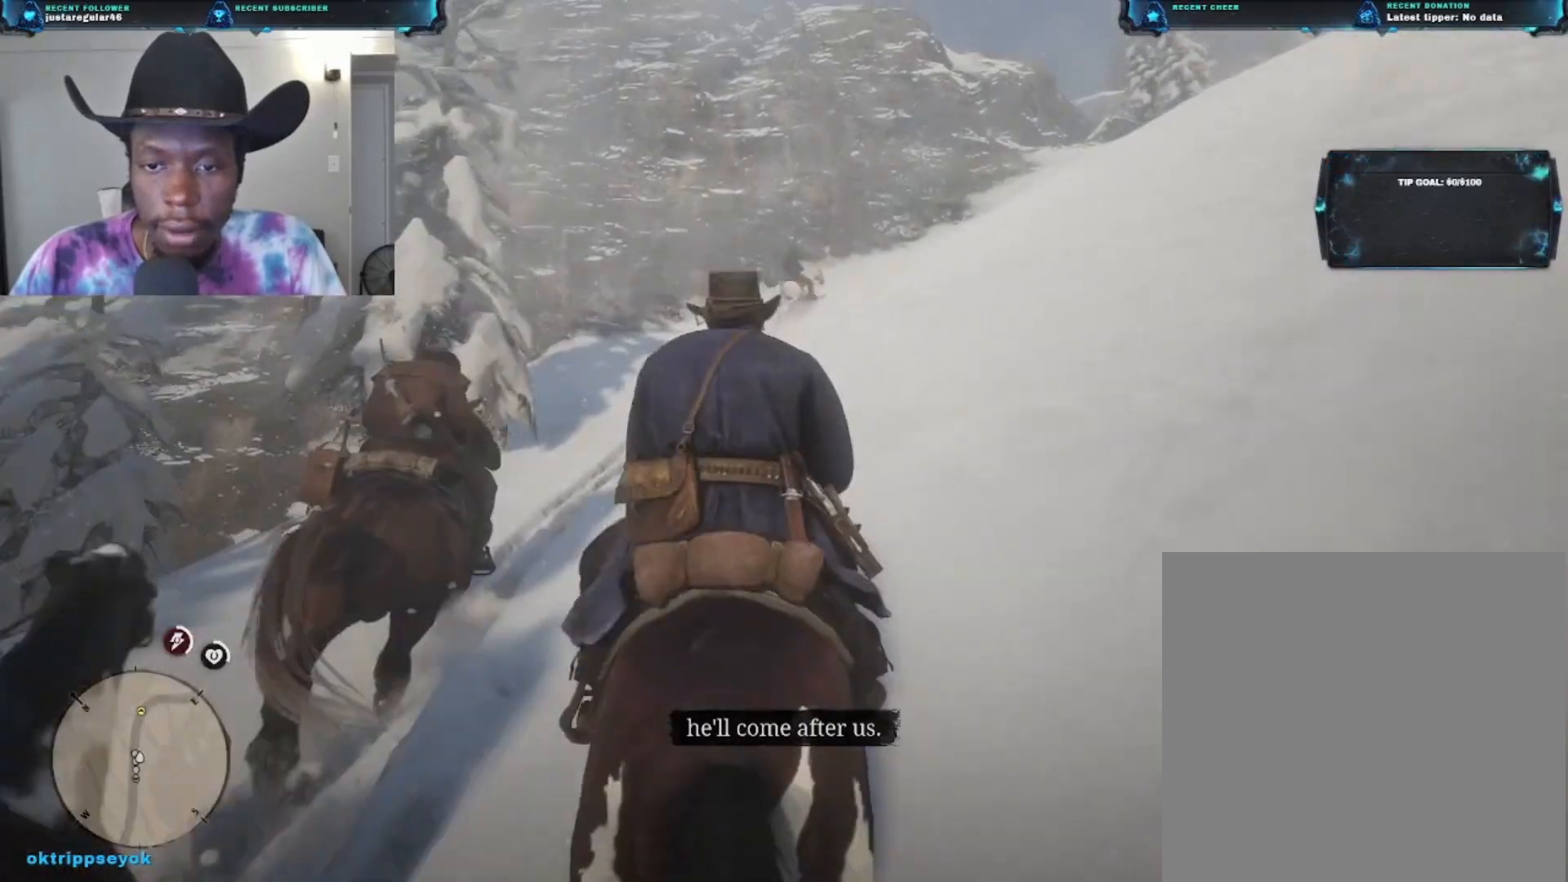
{"buttons": [], "left_stick": "up", "right_stick": "down-right", "events": [[133, "left_stick", "up"], [200, "right_stick", "down-right"]]}
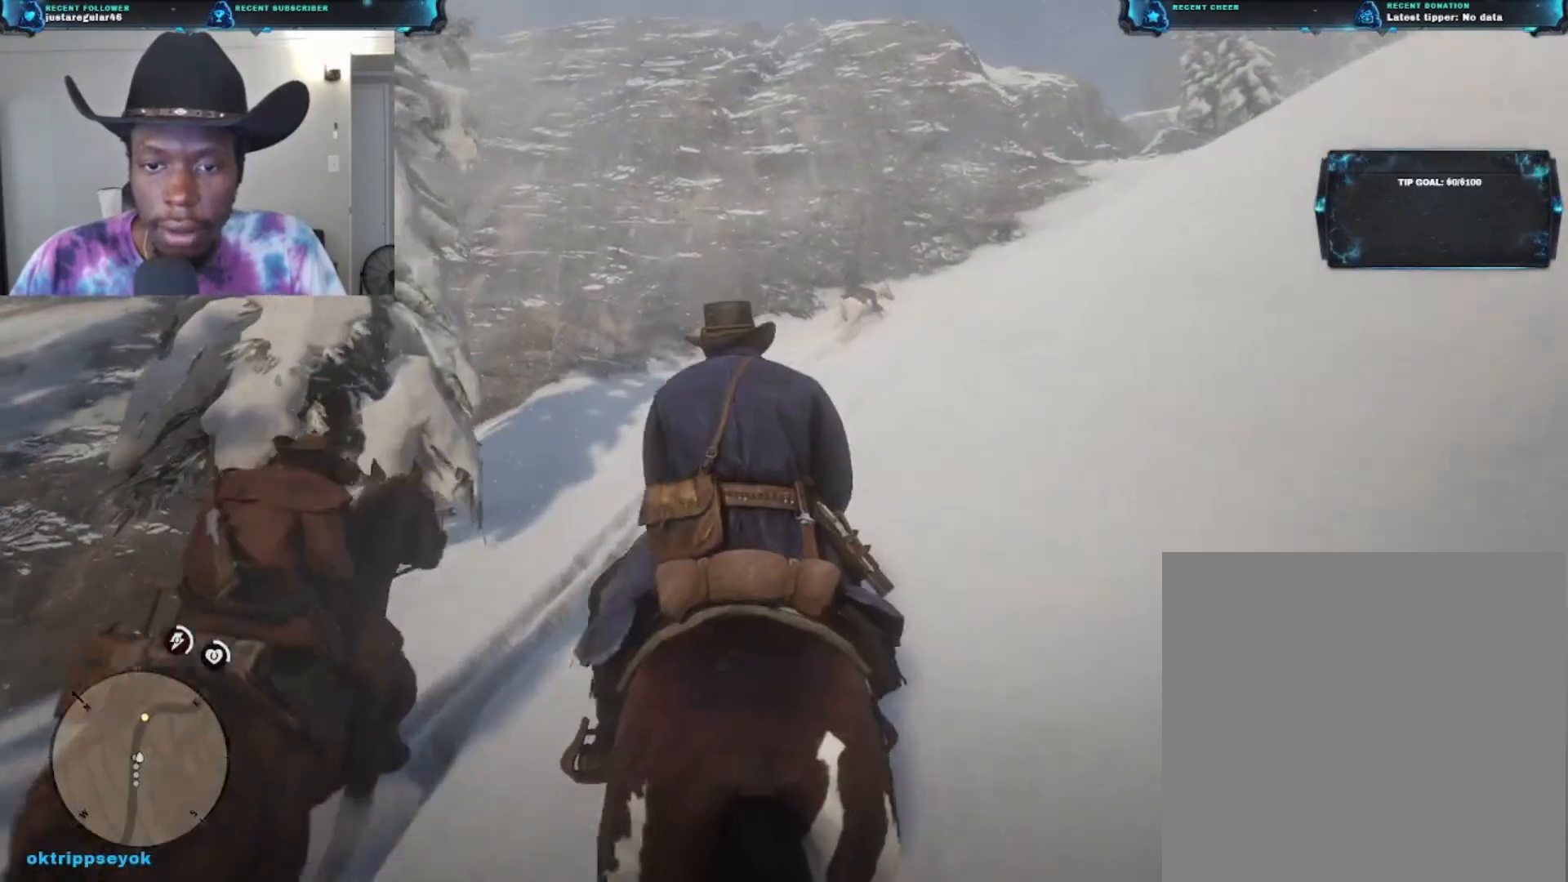
{"buttons": [], "left_stick": "up", "right_stick": "down-right", "events": []}
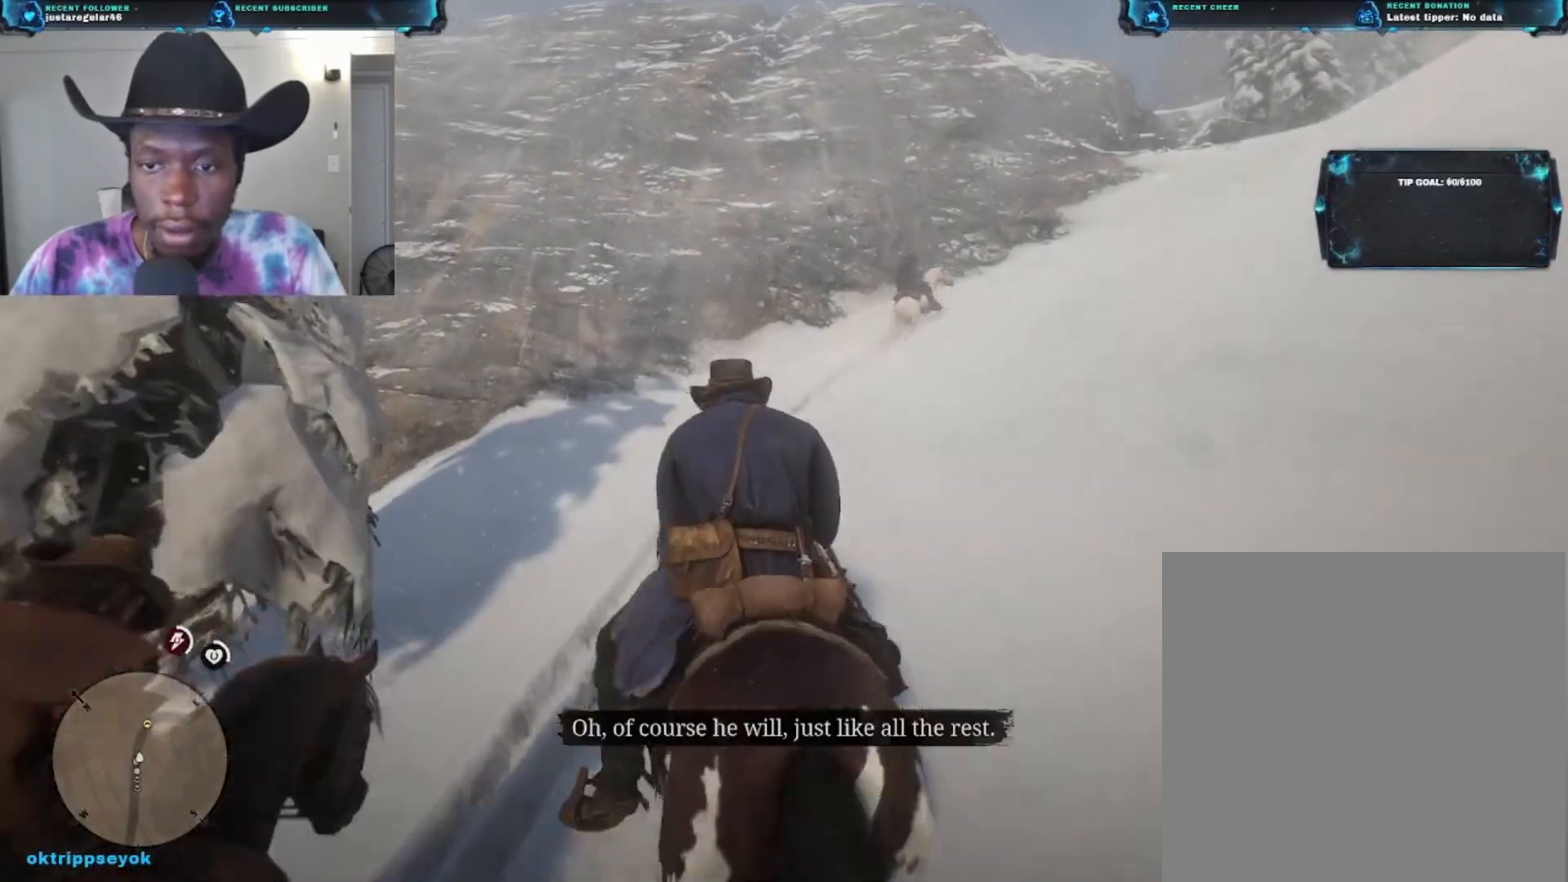
{"buttons": [], "left_stick": "up-right", "right_stick": "down-right", "events": [[500, "left_stick", "up-right"]]}
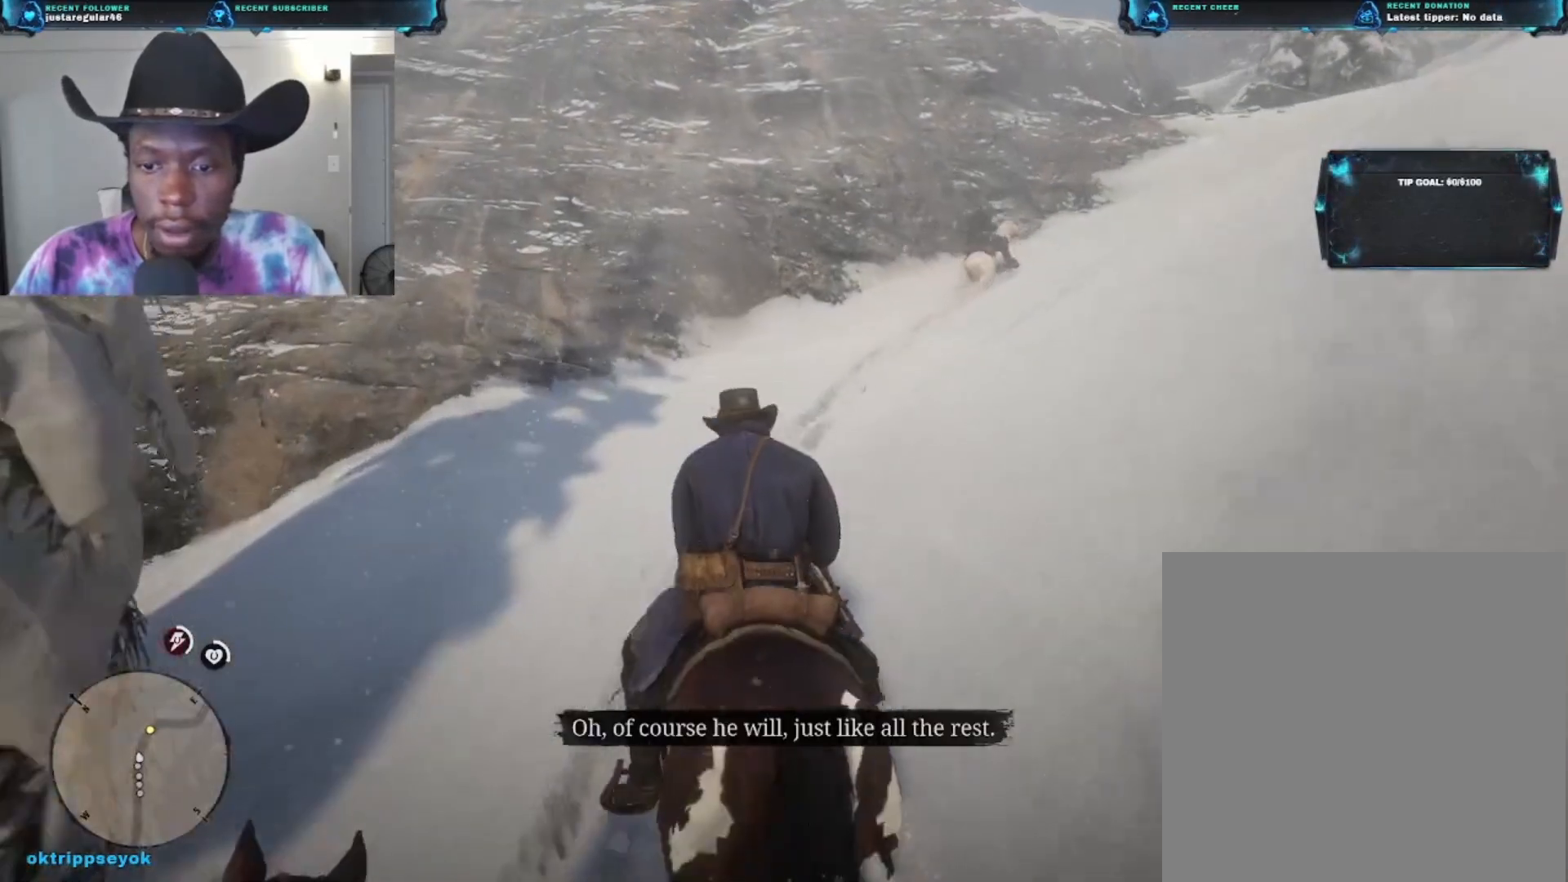
{"buttons": [], "left_stick": "up-right", "right_stick": "down-right", "events": []}
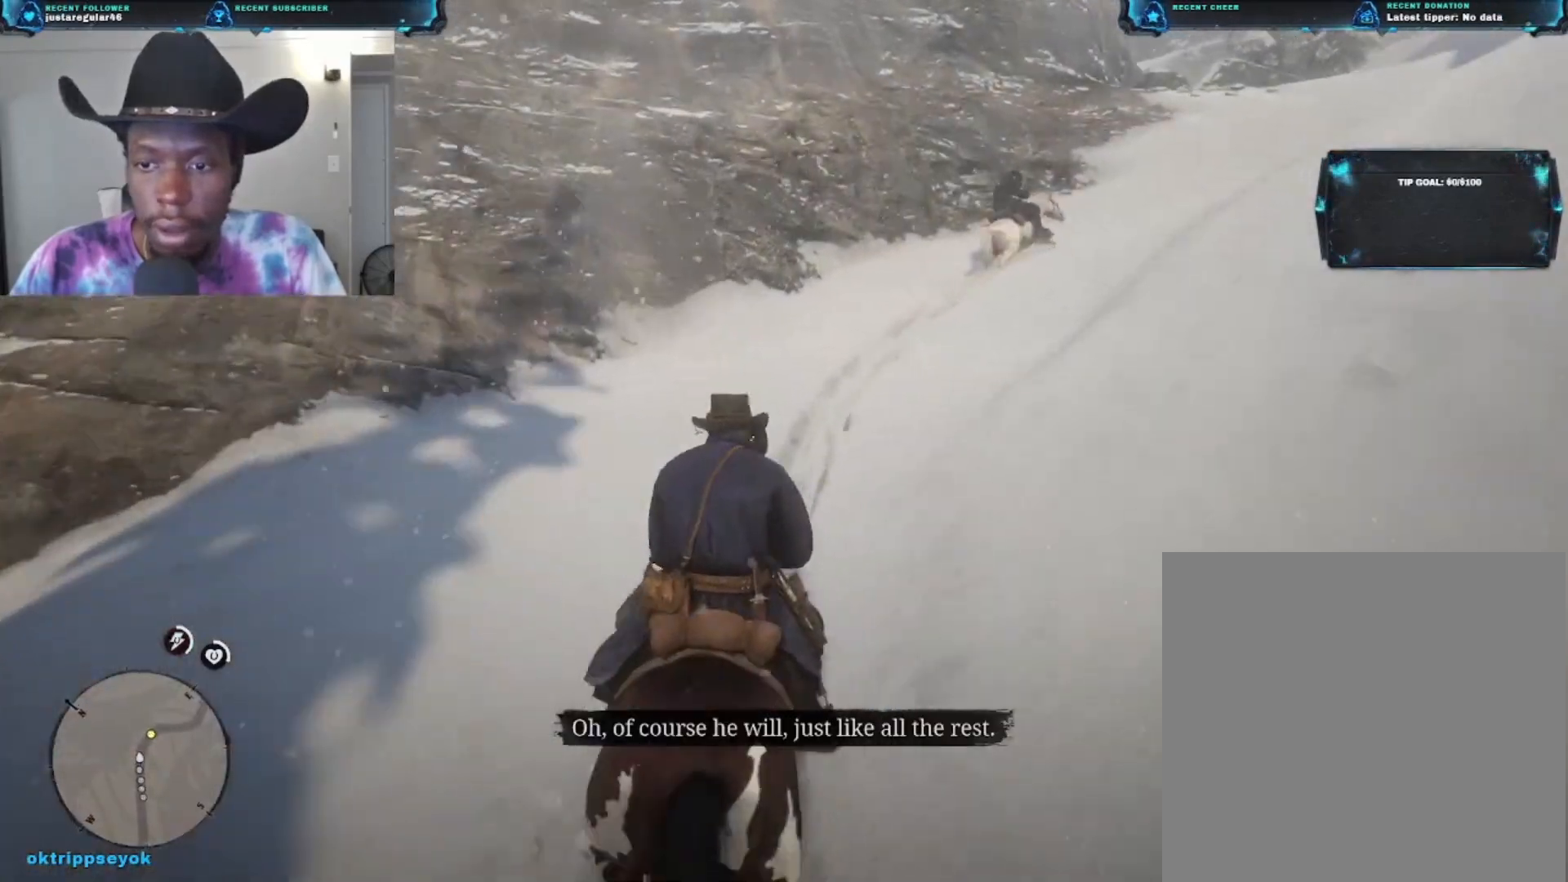
{"buttons": [], "left_stick": "up-right", "right_stick": "right", "events": [[133, "left_stick", "up"], [200, "right_stick", "center"], [400, "left_stick", "up-right"], [433, "right_stick", "right"]]}
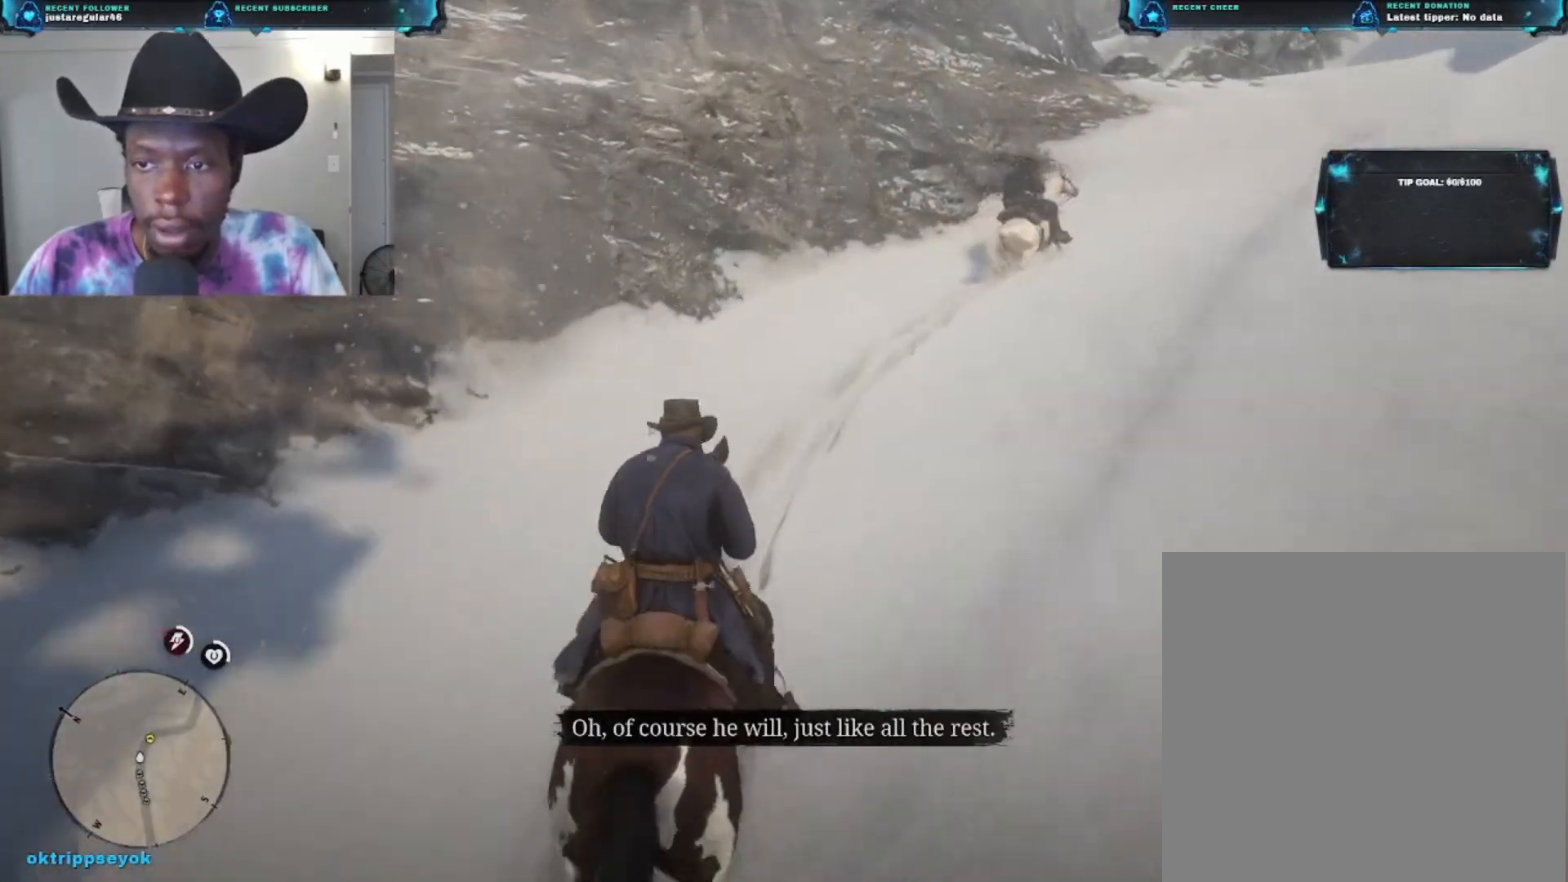
{"buttons": [], "left_stick": "right", "right_stick": "right", "events": [[133, "left_stick", "up"], [333, "left_stick", "center"], [400, "left_stick", "right"]]}
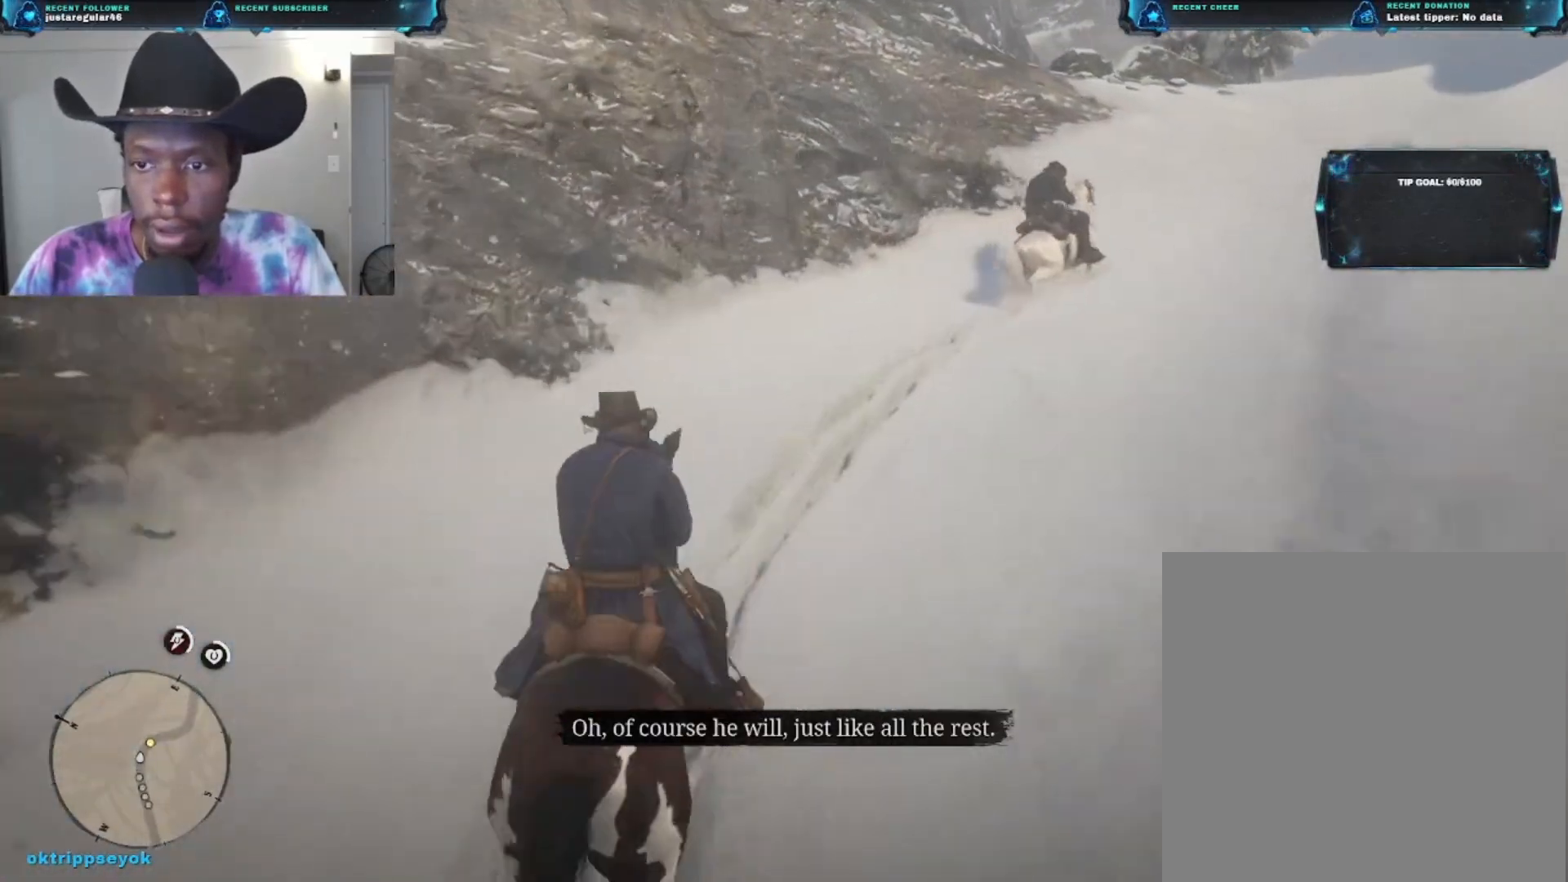
{"buttons": [], "left_stick": "right", "right_stick": "right", "events": []}
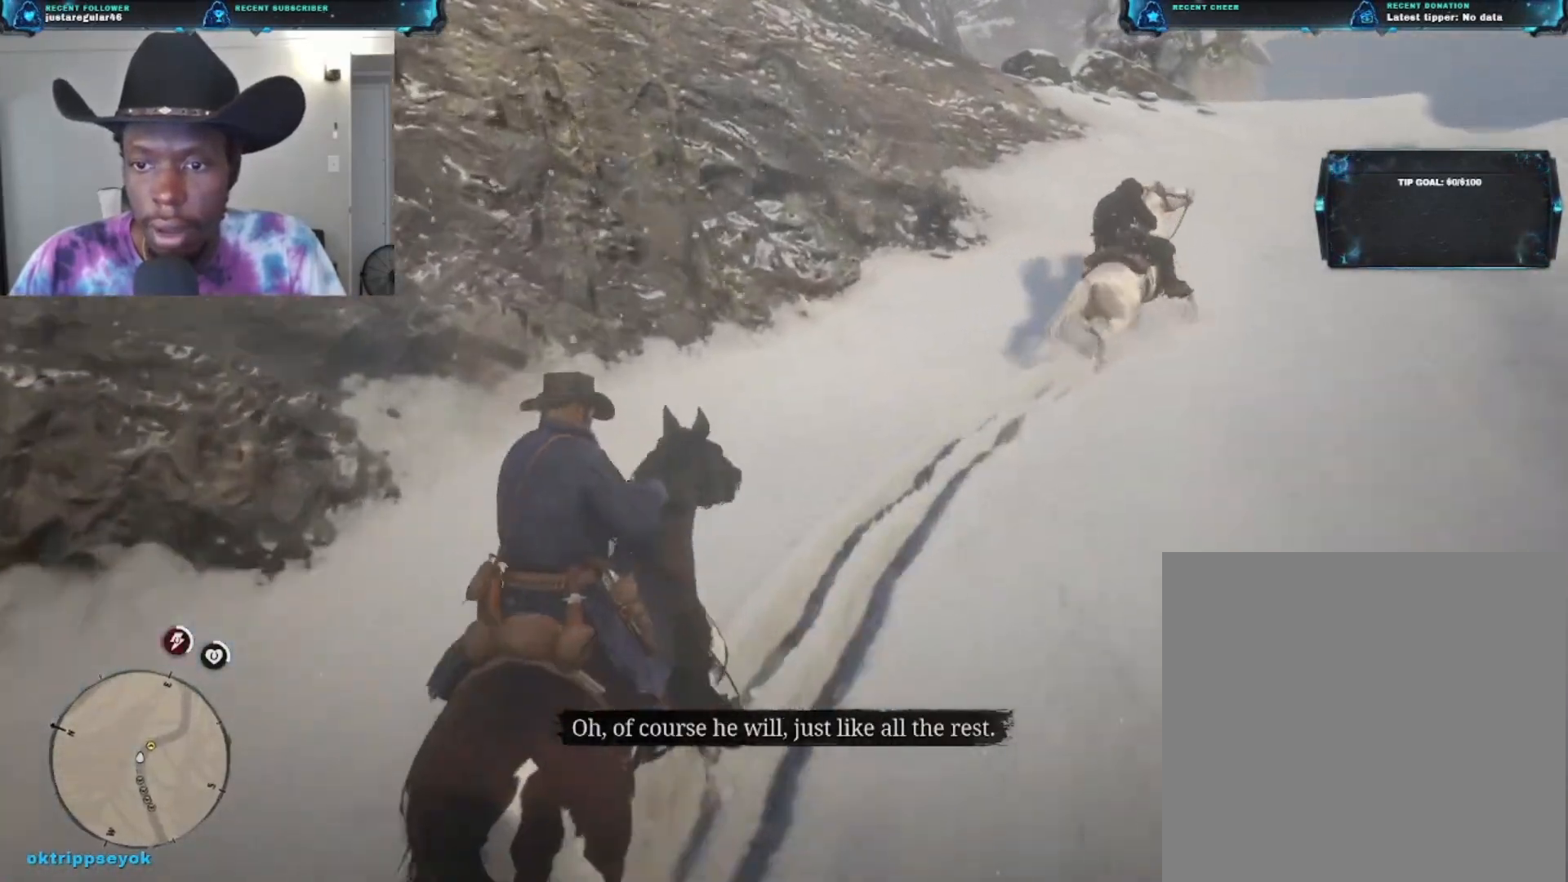
{"buttons": ["A"], "left_stick": "right", "right_stick": "center", "events": [[33, "right_stick", "center"], [167, "A", "down"]]}
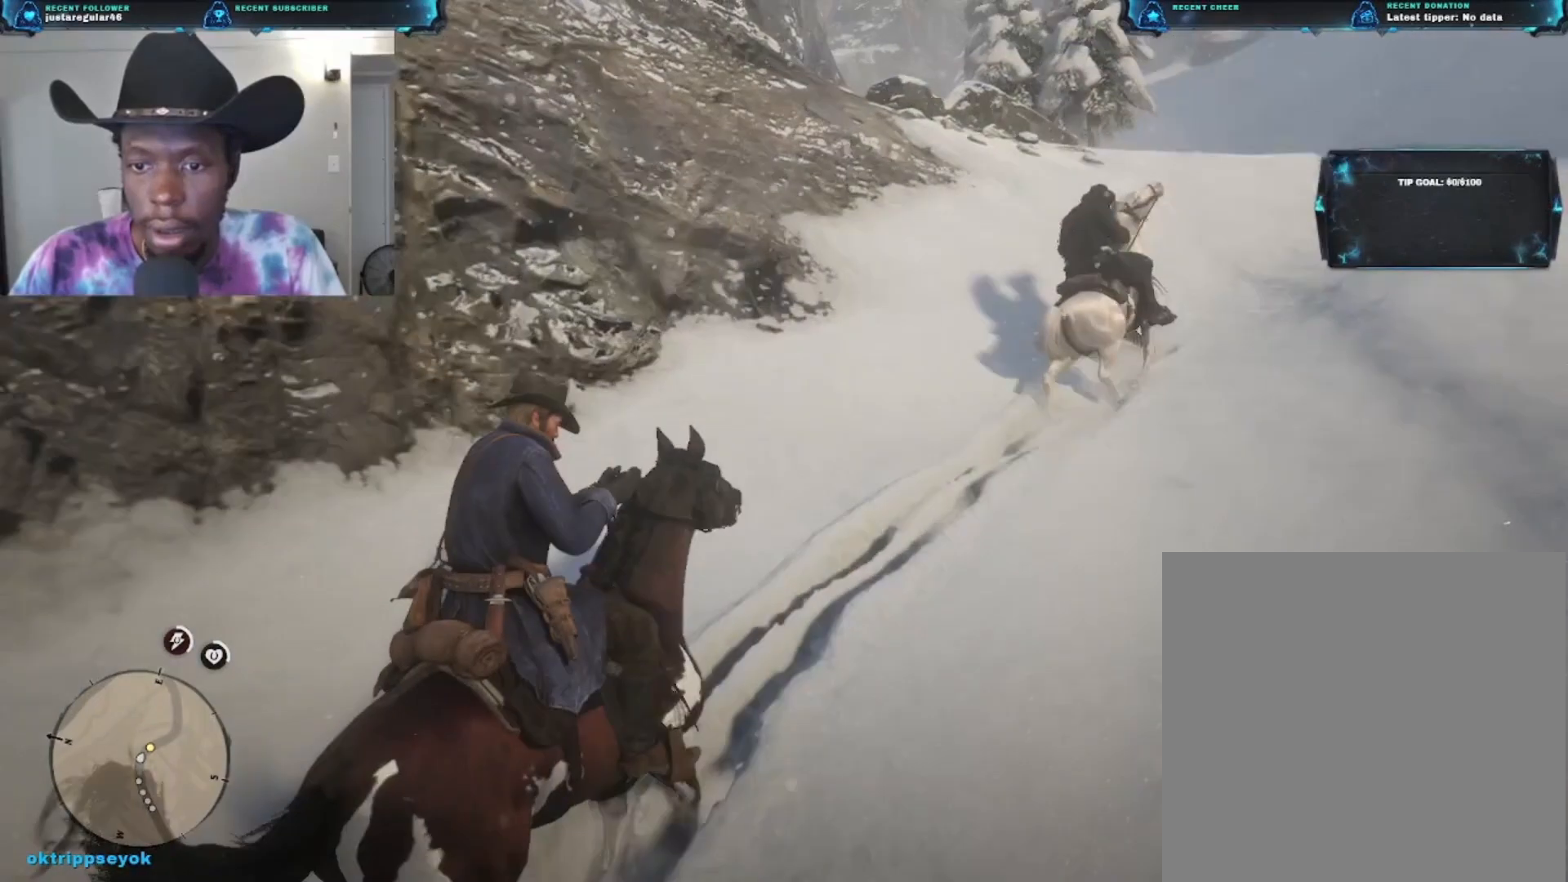
{"buttons": ["A"], "left_stick": "up-right", "right_stick": "center", "events": [[467, "left_stick", "up-right"]]}
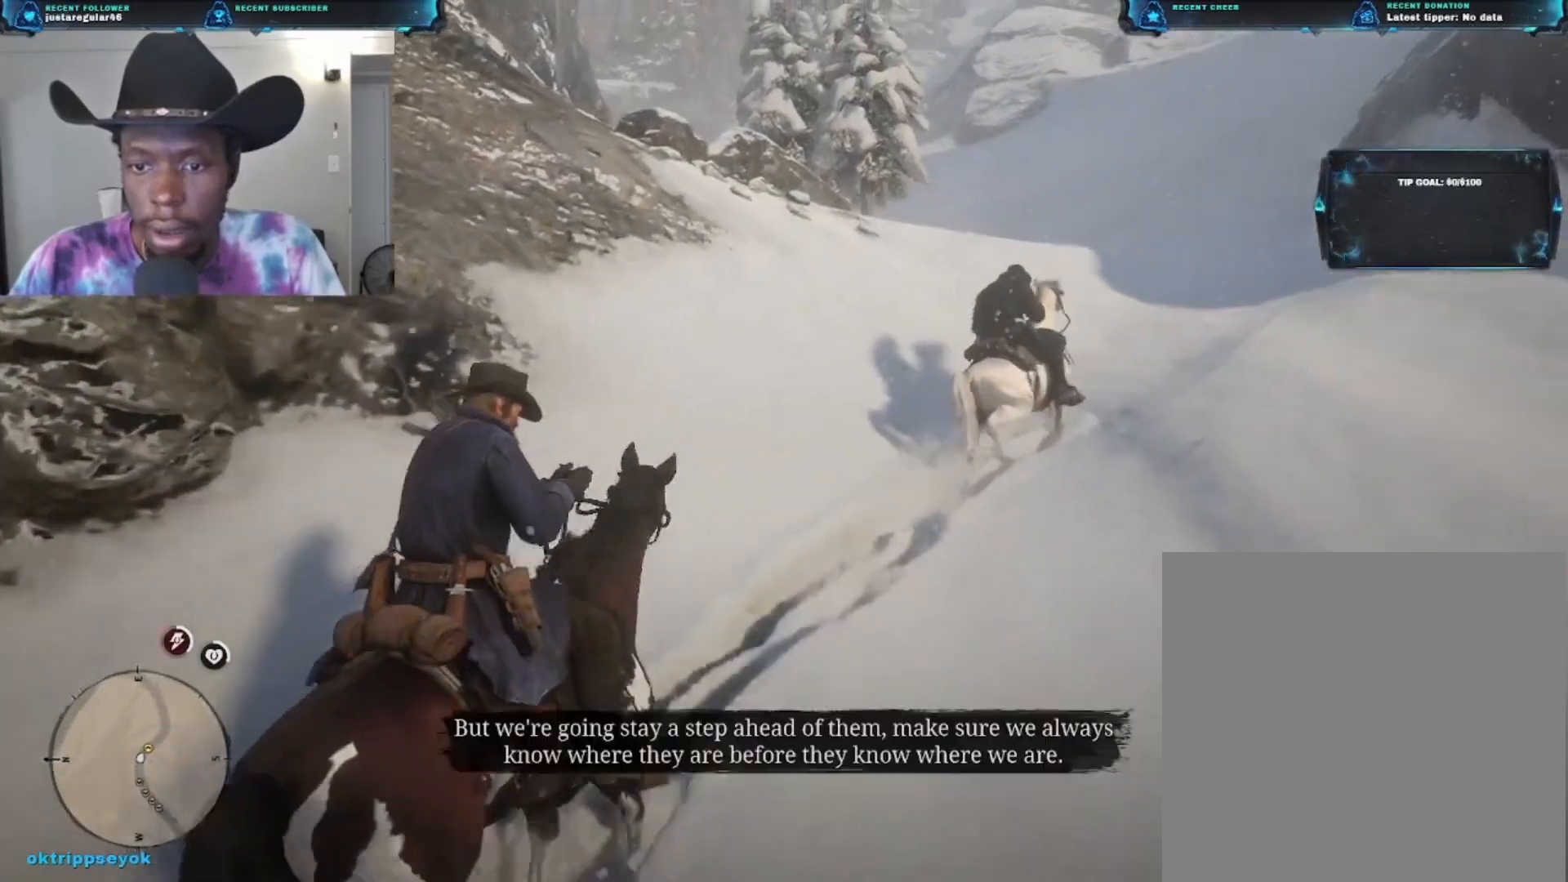
{"buttons": [], "left_stick": "up-right", "right_stick": "center", "events": [[367, "A", "up"]]}
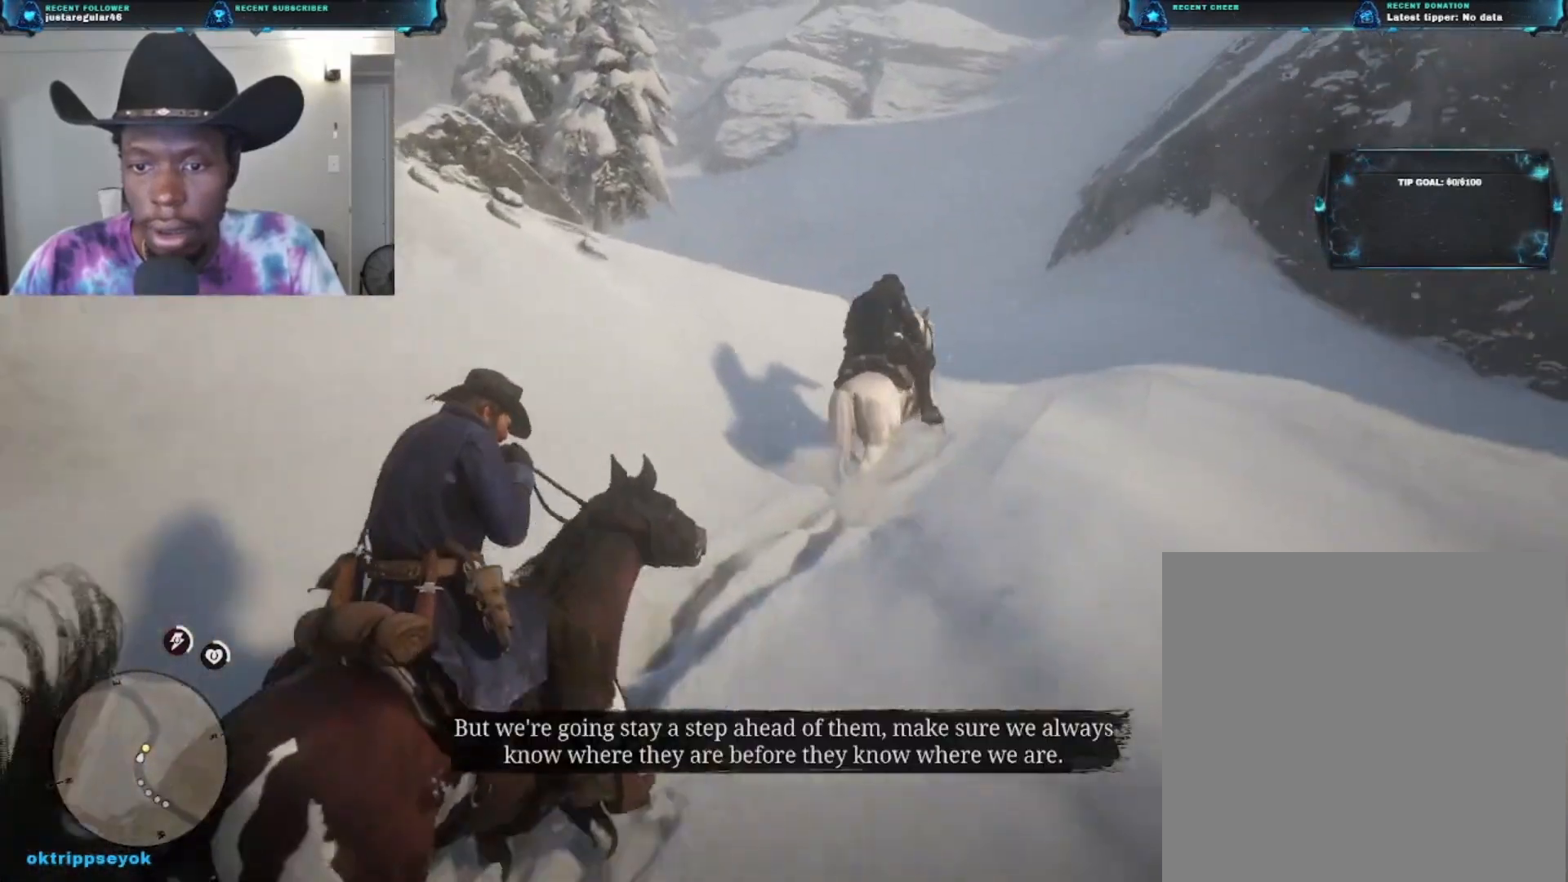
{"buttons": [], "left_stick": "up", "right_stick": "center", "events": [[133, "left_stick", "up"]]}
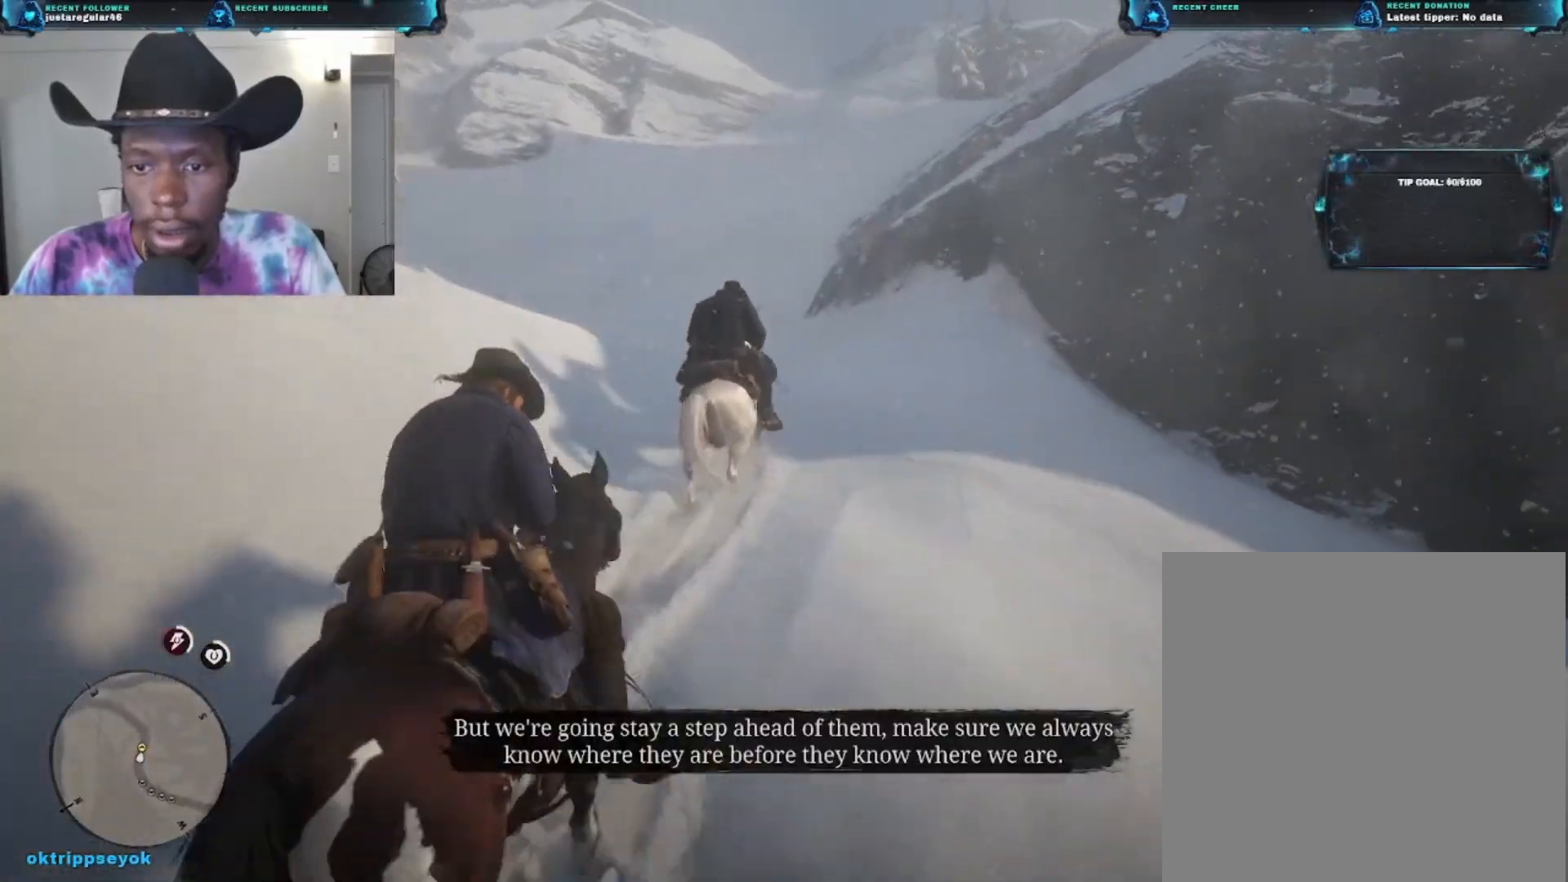
{"buttons": [], "left_stick": "center", "right_stick": "center", "events": [[500, "left_stick", "center"]]}
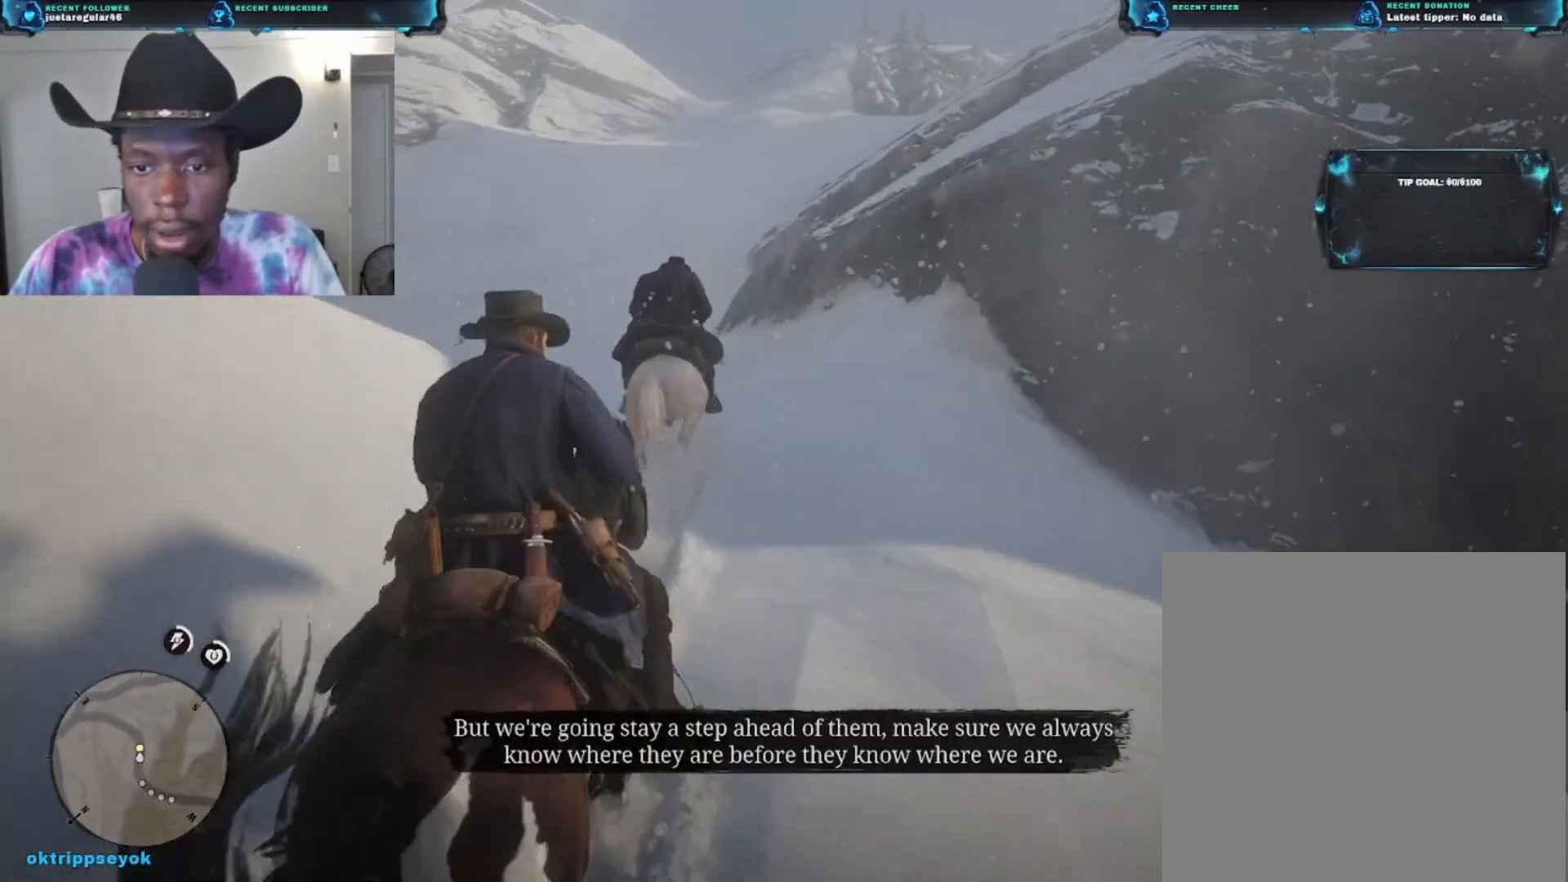
{"buttons": [], "left_stick": "center", "right_stick": "center", "events": []}